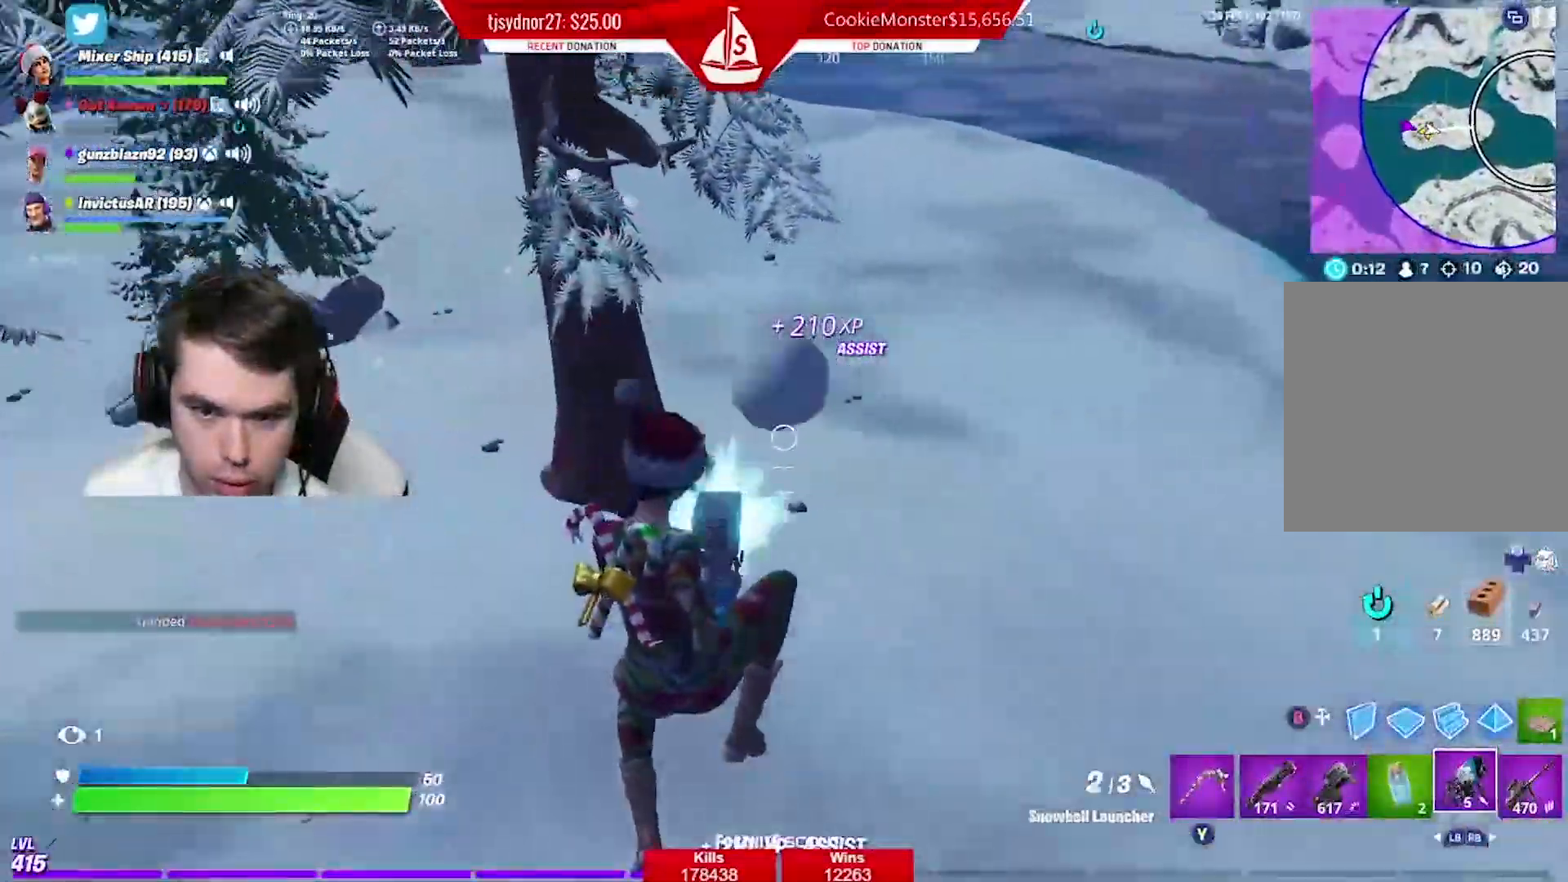
Gameplay with a controller (Xbox layout); each line is a JSON object with the inputs held at the frame after it. "events" lists button and stick changes between this image and that frame as [ms after this image, input, new state], when the widget could be followed in between.
{"buttons": [], "left_stick": "left", "right_stick": "center", "events": [[66, "R2", "down"], [83, "right_stick", "right"], [133, "right_stick", "center"], [166, "R2", "up"], [200, "right_stick", "right"], [266, "right_stick", "center"]]}
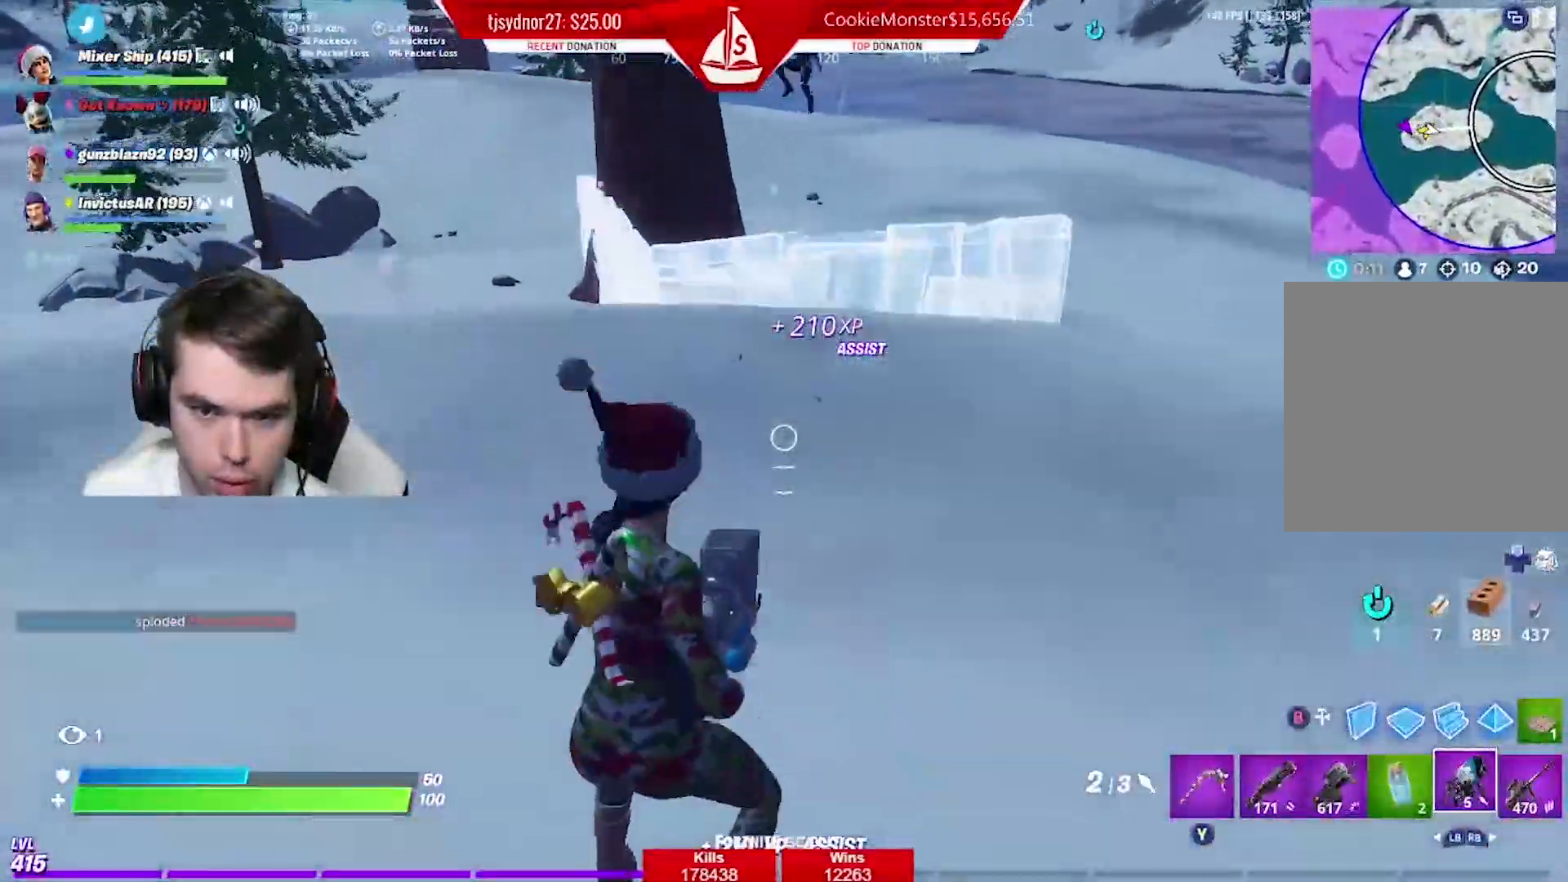
{"buttons": [], "left_stick": "up-left", "right_stick": "center", "events": [[17, "left_stick", "up-left"], [184, "A", "down"], [300, "A", "up"]]}
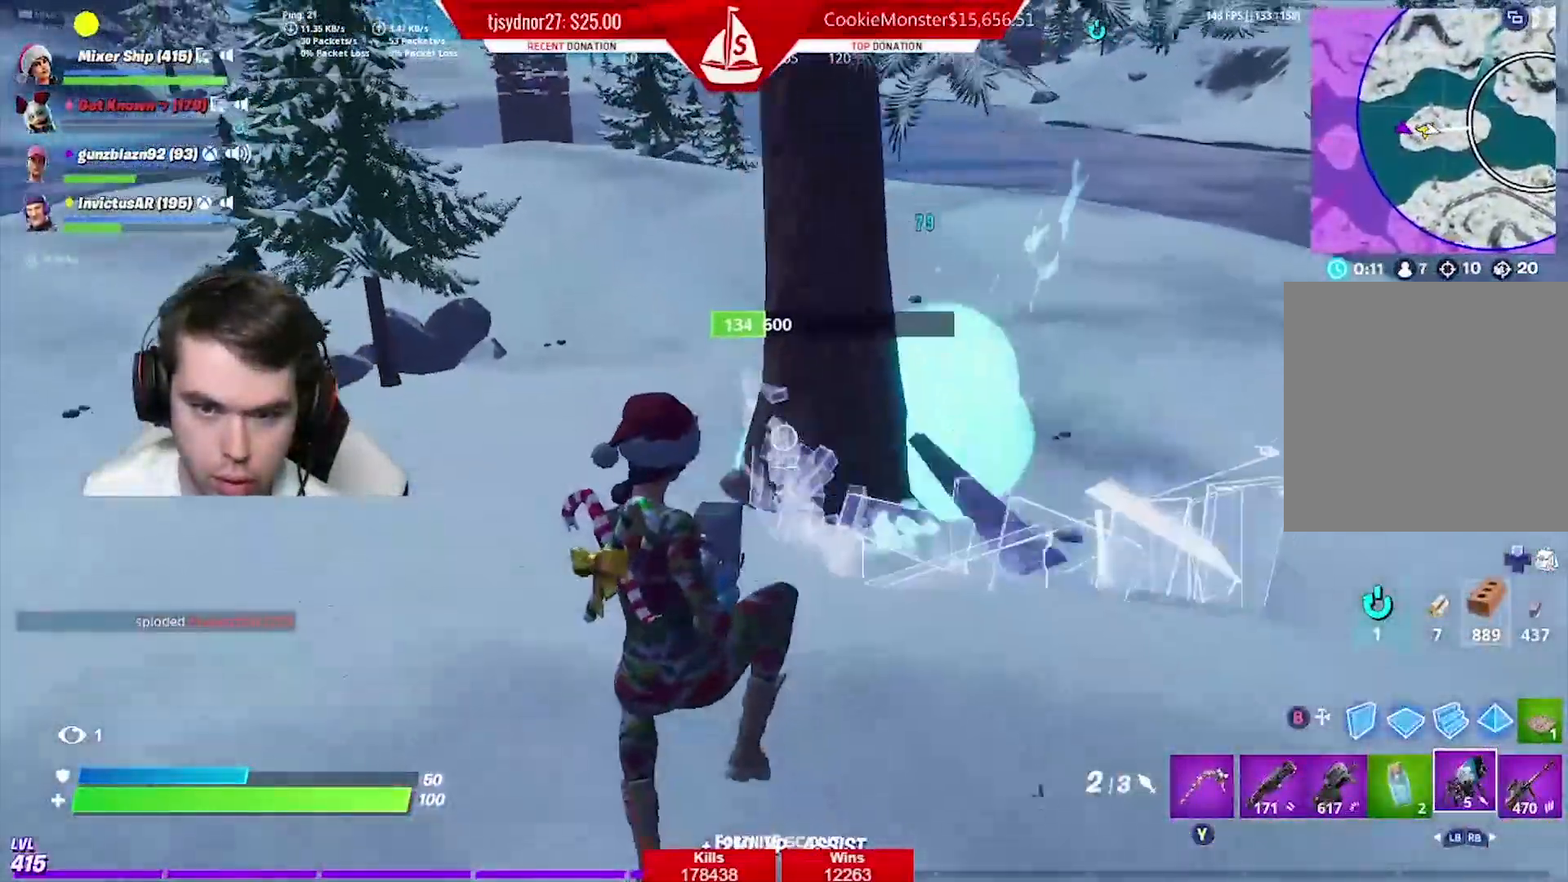
{"buttons": [], "left_stick": "right", "right_stick": "center", "events": [[200, "R2", "down"], [316, "R2", "up"], [333, "left_stick", "right"], [383, "R2", "down"], [500, "R2", "up"]]}
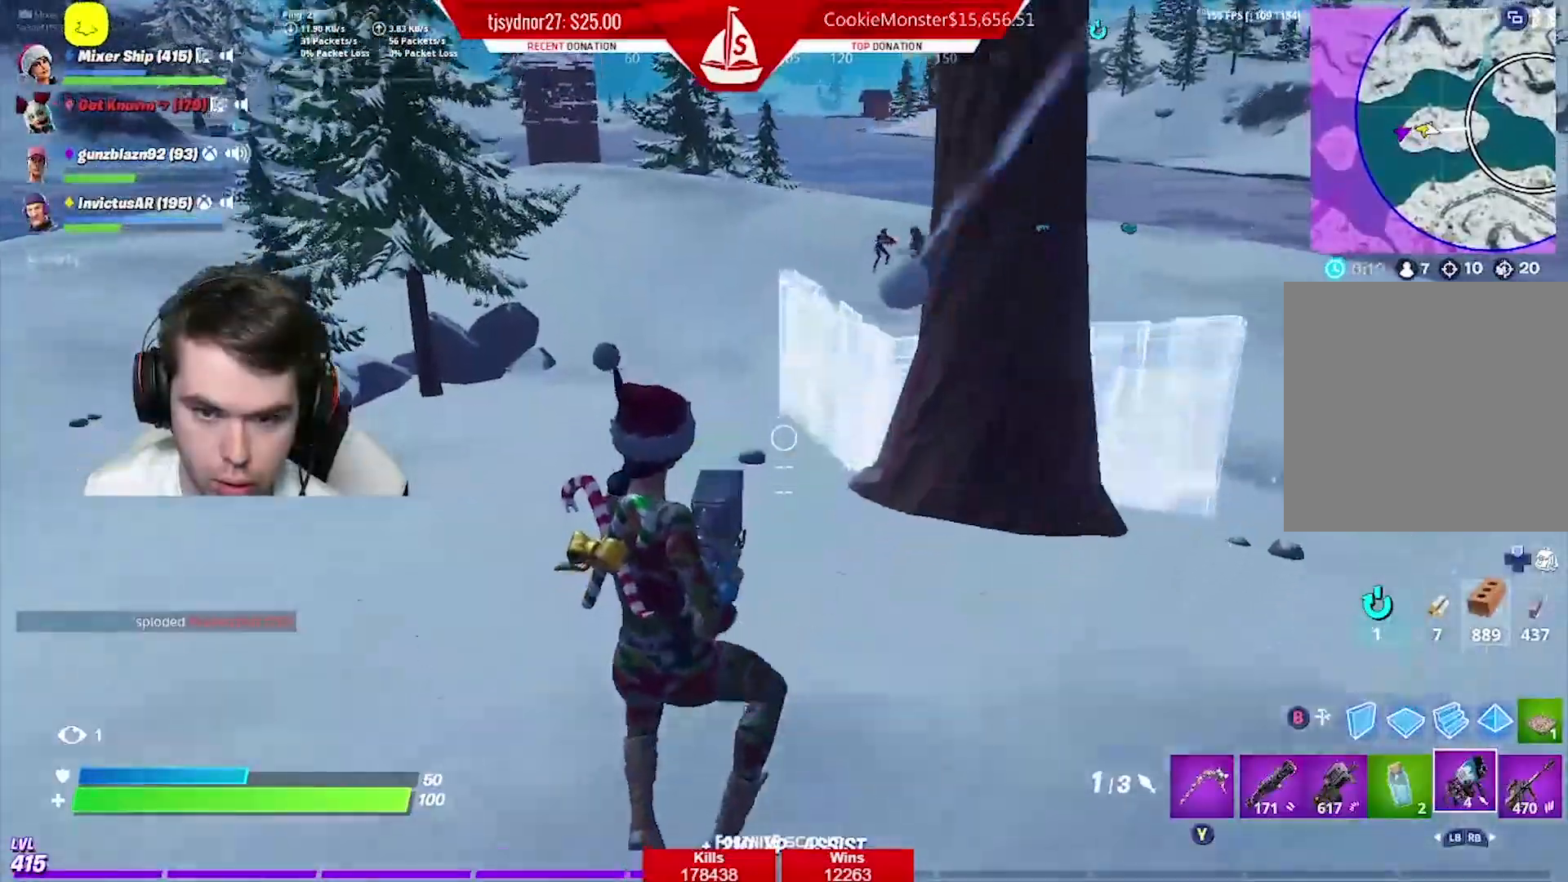
{"buttons": [], "left_stick": "up", "right_stick": "up", "events": [[250, "left_stick", "up"], [450, "right_stick", "up"]]}
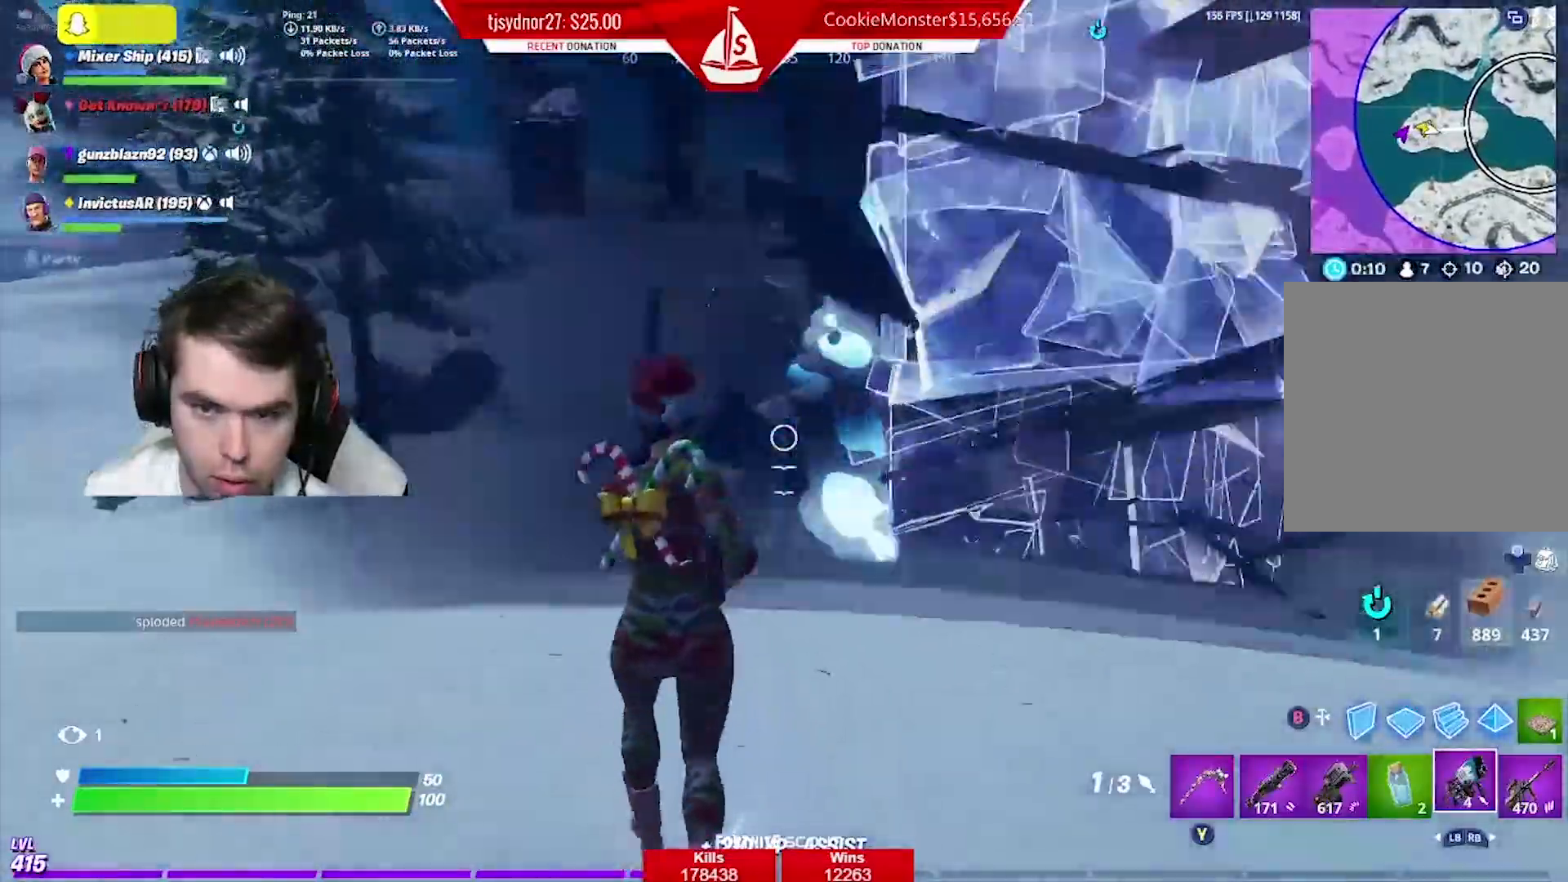
{"buttons": ["R1"], "left_stick": "left", "right_stick": "center", "events": [[33, "A", "down"], [33, "right_stick", "center"], [116, "left_stick", "right"], [116, "right_stick", "down"], [133, "A", "up"], [200, "right_stick", "center"], [300, "R1", "down"], [367, "left_stick", "up"], [417, "R1", "up"], [433, "left_stick", "left"], [483, "R1", "down"]]}
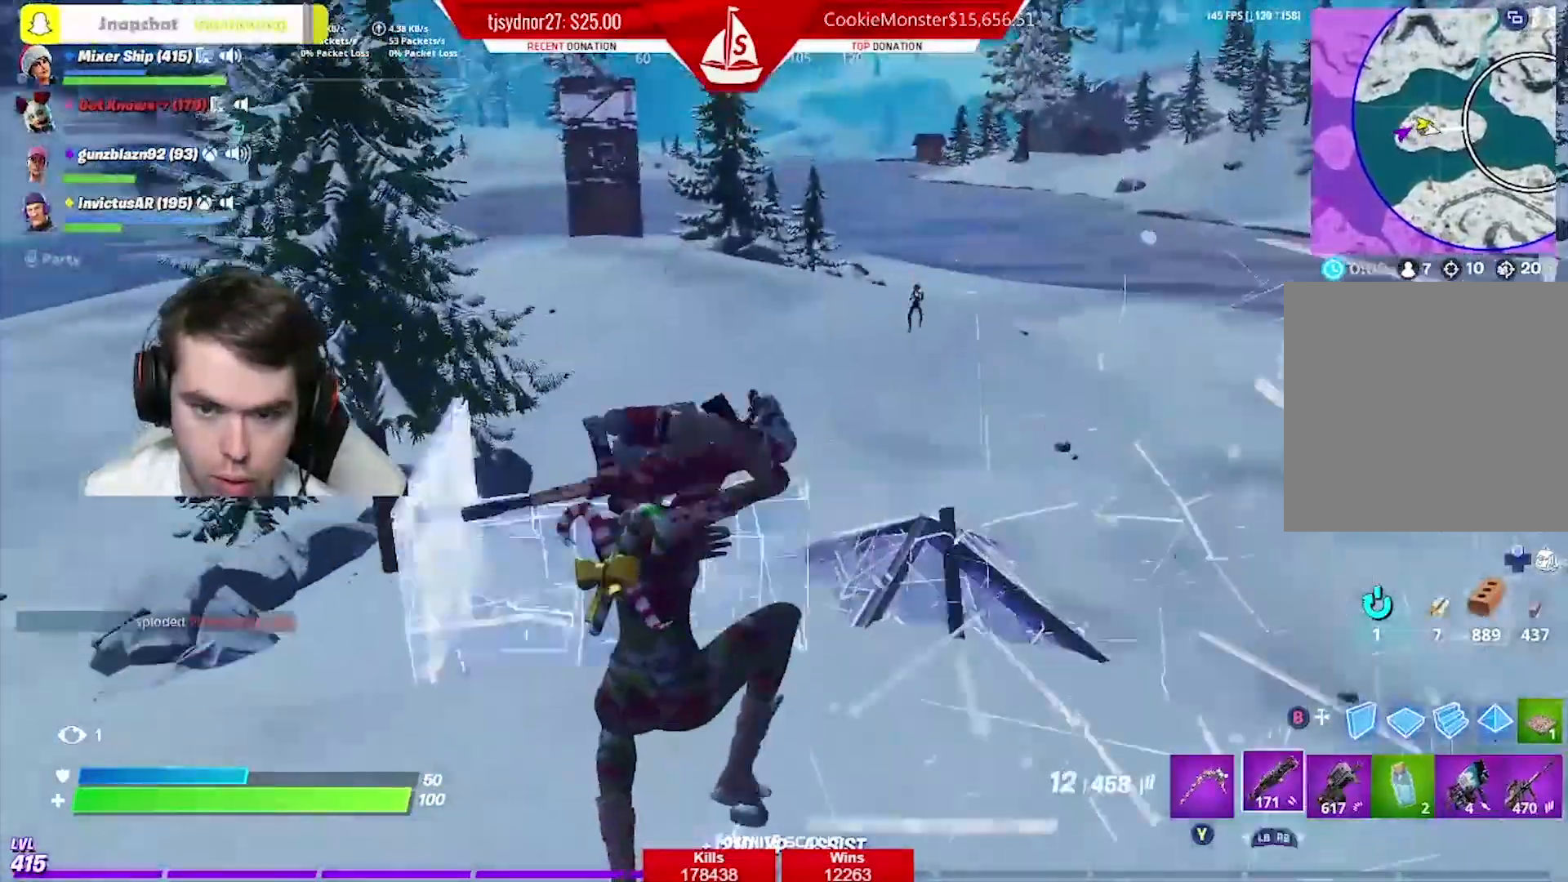
{"buttons": [], "left_stick": "up-left", "right_stick": "center", "events": [[17, "right_stick", "left"], [83, "right_stick", "center"], [100, "R1", "up"], [184, "right_stick", "up-left"], [367, "left_stick", "up-left"], [384, "right_stick", "center"]]}
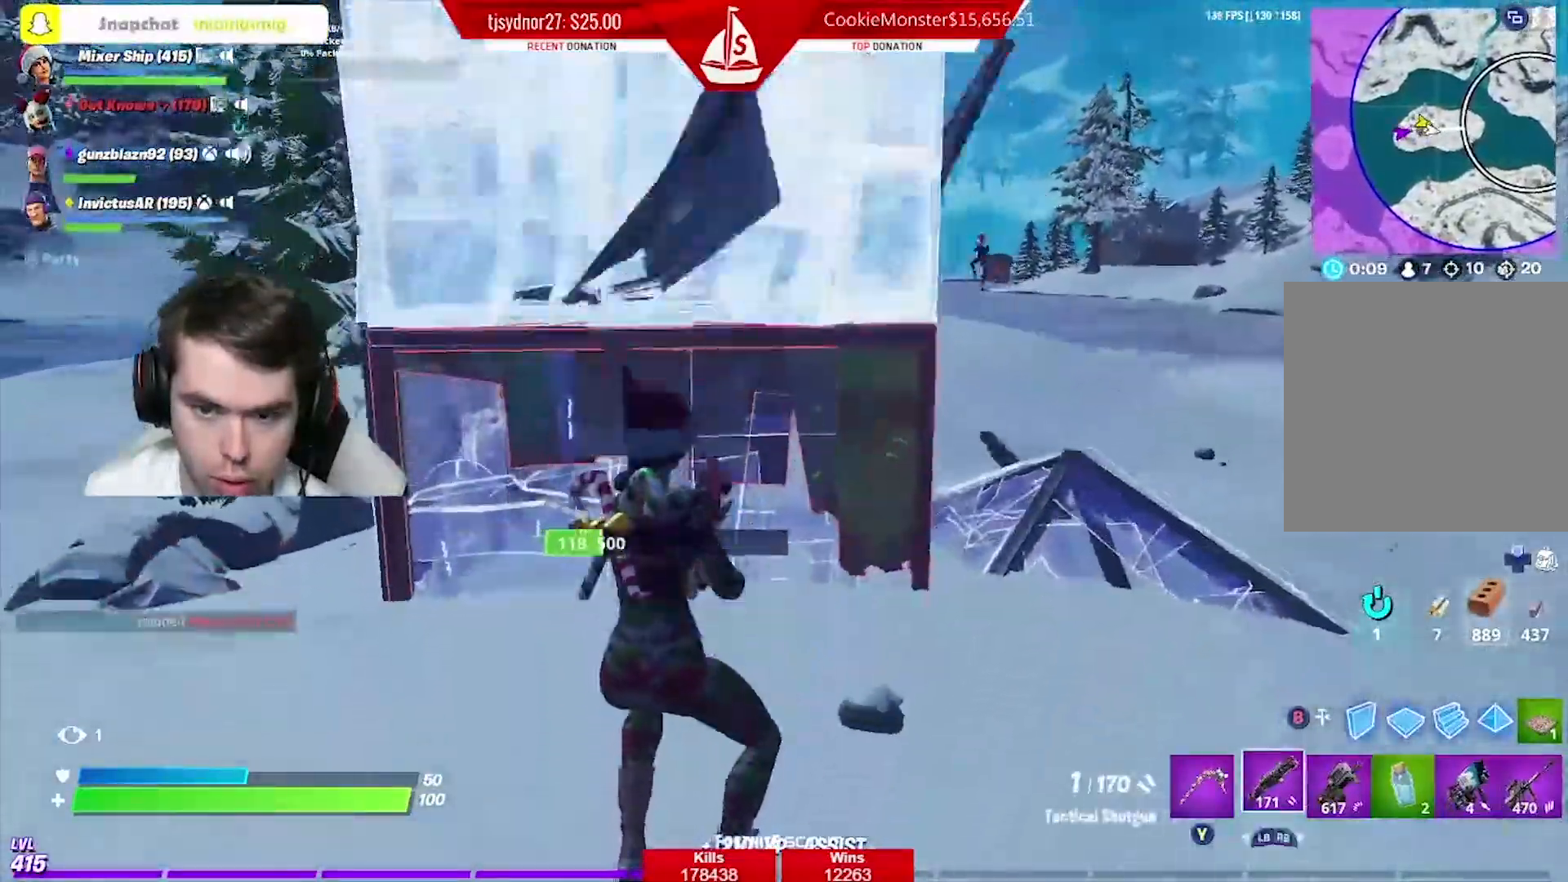
{"buttons": ["L2"], "left_stick": "up-right", "right_stick": "center", "events": [[66, "B", "down"], [100, "A", "down"], [100, "left_stick", "up-right"], [100, "right_stick", "up"], [133, "R2", "down"], [166, "right_stick", "center"], [183, "B", "up"], [200, "A", "up"], [233, "R2", "up"], [266, "right_stick", "down"], [333, "R1", "down"], [333, "right_stick", "center"], [383, "L2", "down"], [450, "R1", "up"]]}
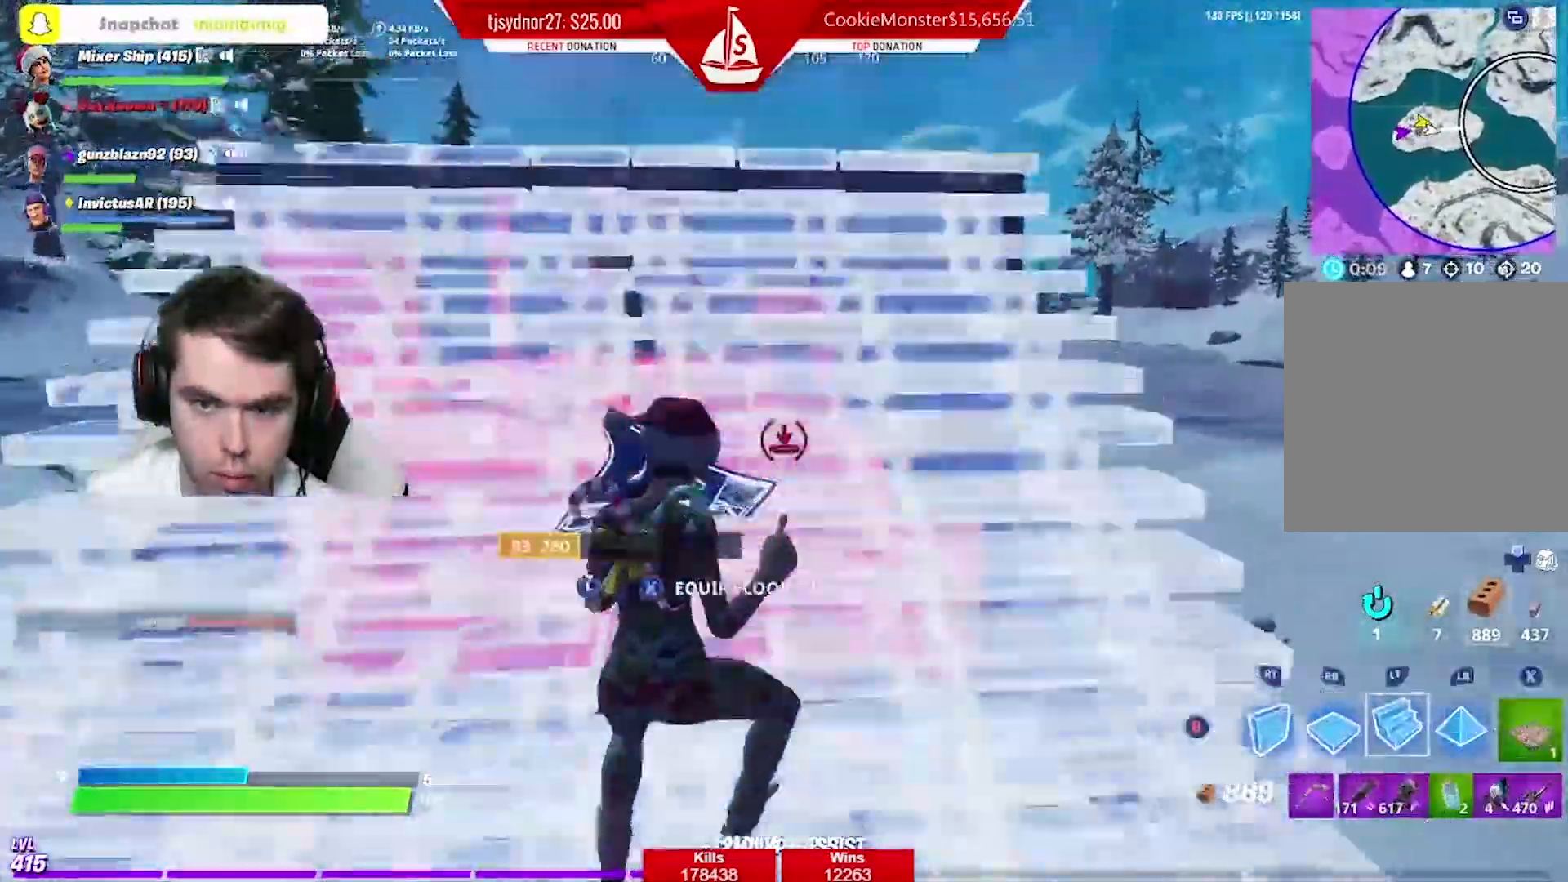
{"buttons": ["R1"], "left_stick": "up", "right_stick": "down", "events": [[33, "L2", "up"], [250, "right_stick", "down"], [267, "left_stick", "up"], [434, "R1", "down"]]}
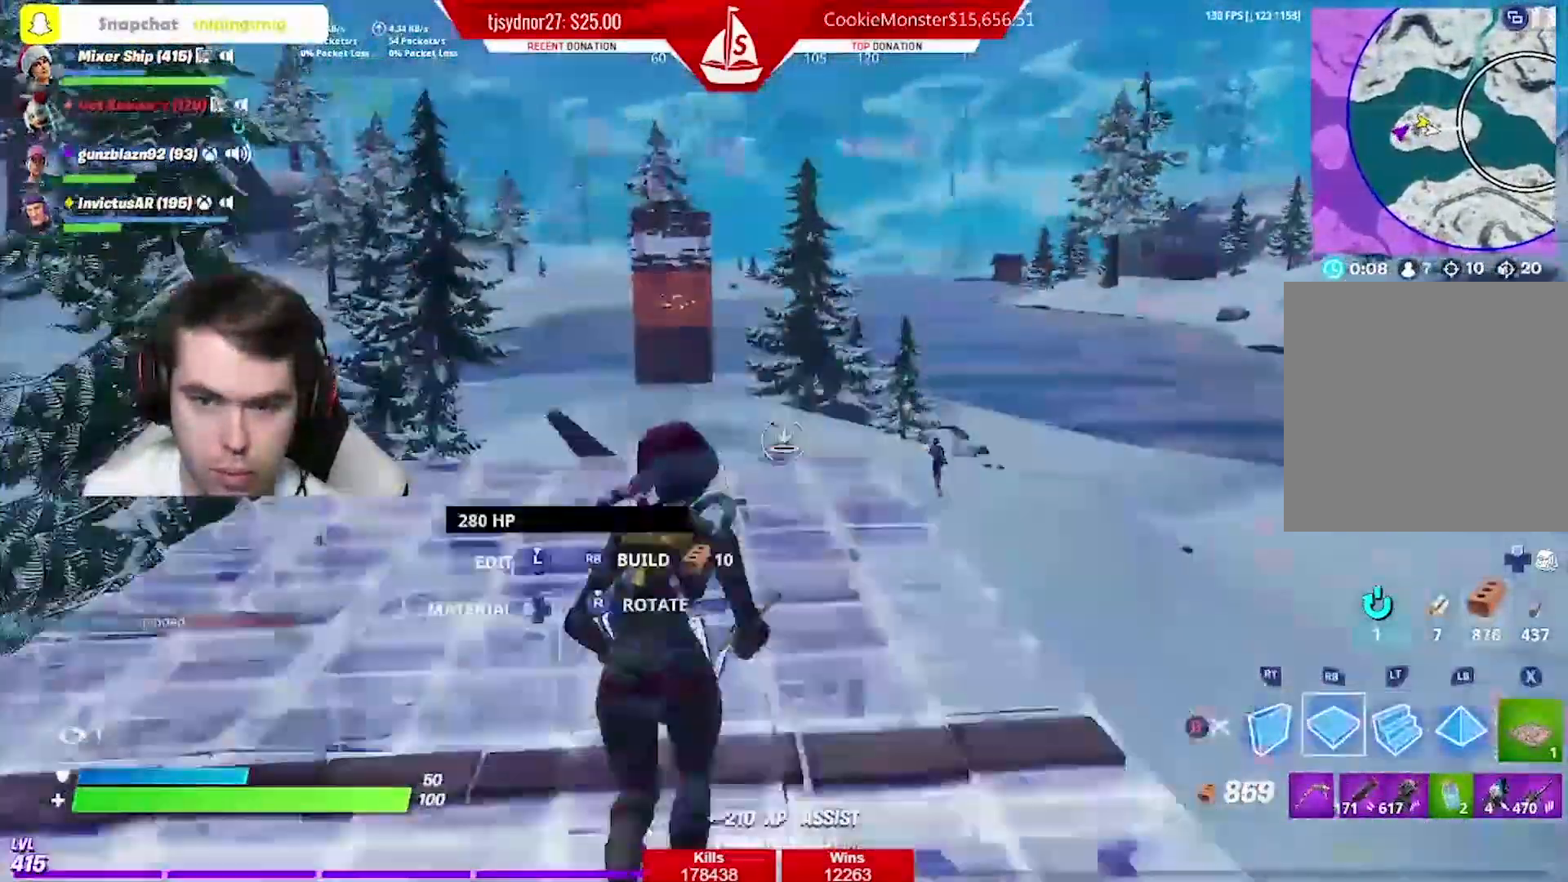
{"buttons": ["L2", "R3"], "left_stick": "up-right", "right_stick": "center", "events": [[17, "L2", "down"], [51, "R1", "up"], [101, "left_stick", "up-right"], [134, "L2", "up"], [134, "R2", "down"], [167, "B", "down"], [234, "B", "up"], [234, "L1", "down"], [234, "R2", "up"], [334, "right_stick", "down-right"], [368, "L1", "up"], [468, "L2", "down"], [468, "R3", "down"], [468, "right_stick", "center"]]}
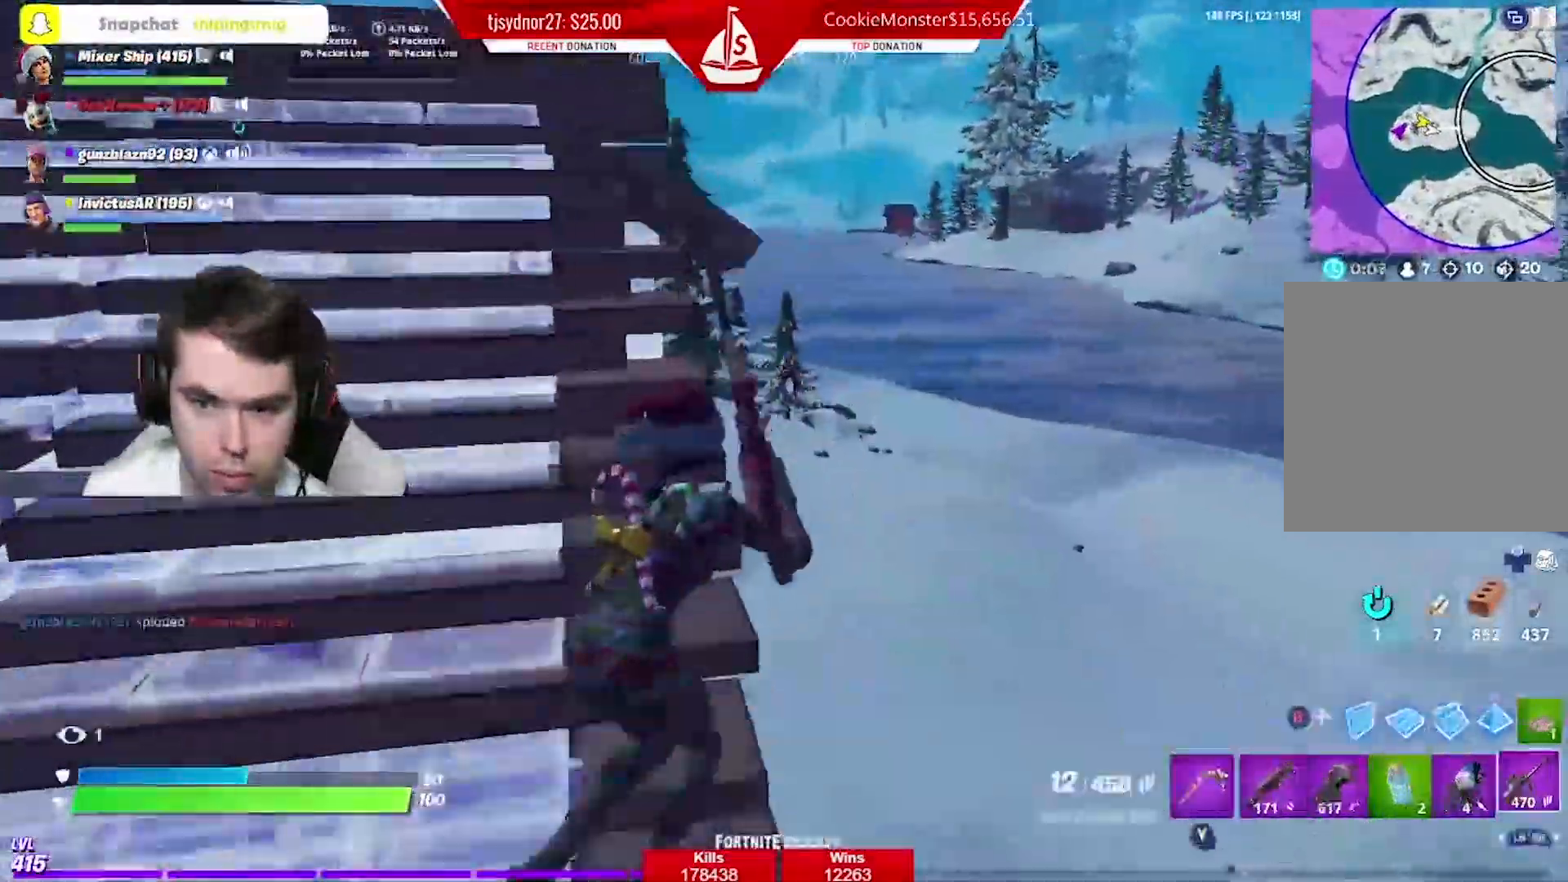
{"buttons": ["L2"], "left_stick": "up", "right_stick": "down-left", "events": [[67, "left_stick", "up"], [83, "R3", "up"], [200, "right_stick", "up"], [434, "right_stick", "down-left"]]}
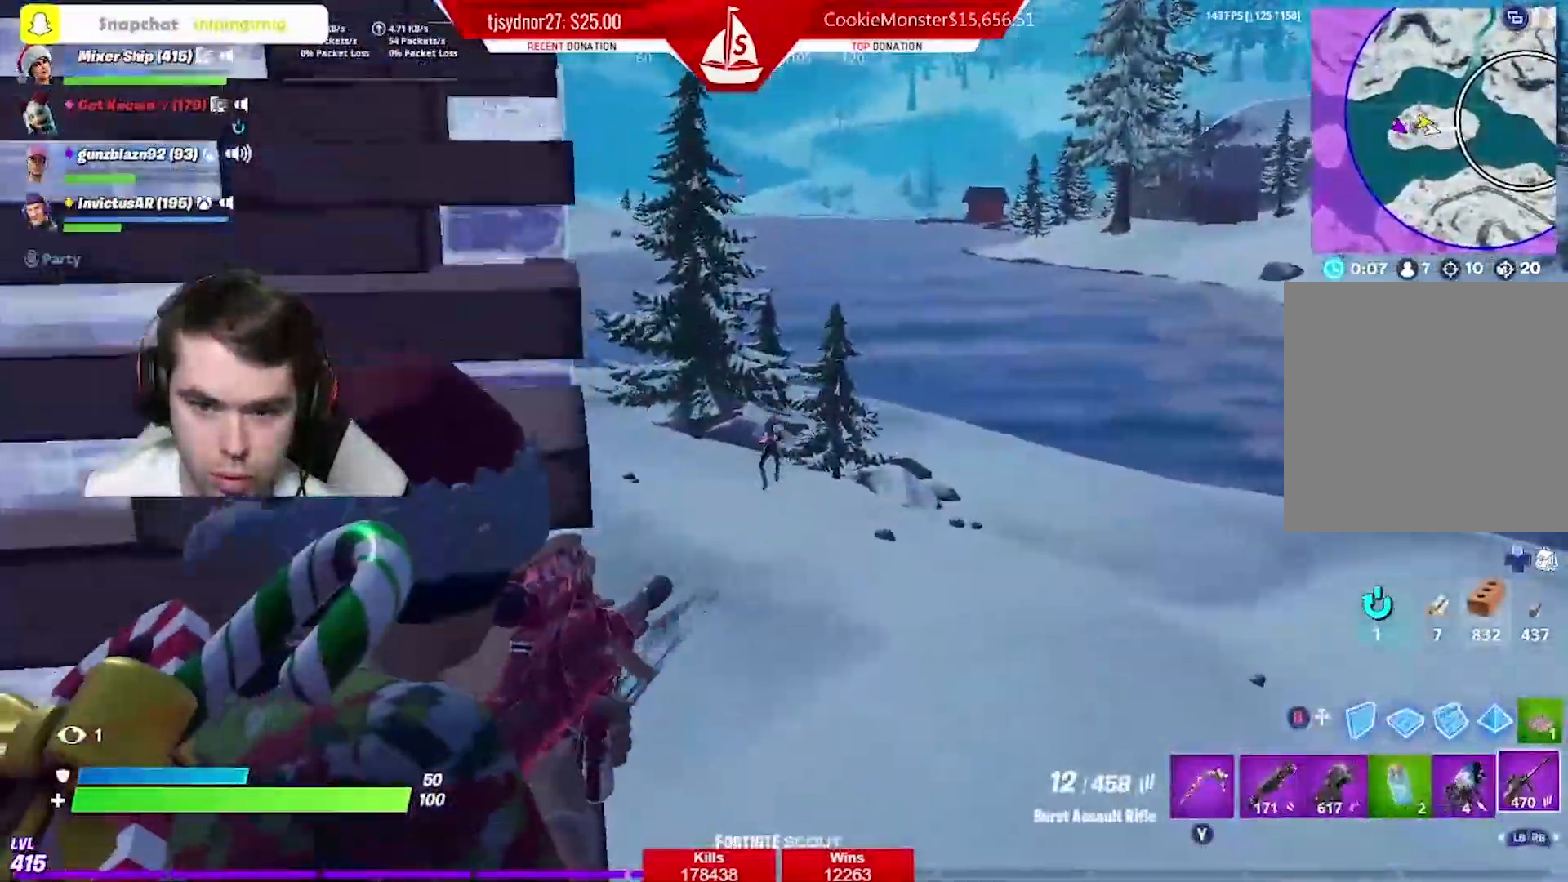
{"buttons": ["L2"], "left_stick": "center", "right_stick": "center", "events": [[50, "R2", "down"], [150, "right_stick", "down"], [183, "L2", "up"], [233, "R2", "up"], [283, "right_stick", "center"], [367, "right_stick", "left"], [383, "left_stick", "right"], [433, "right_stick", "center"], [450, "L2", "down"], [467, "left_stick", "center"]]}
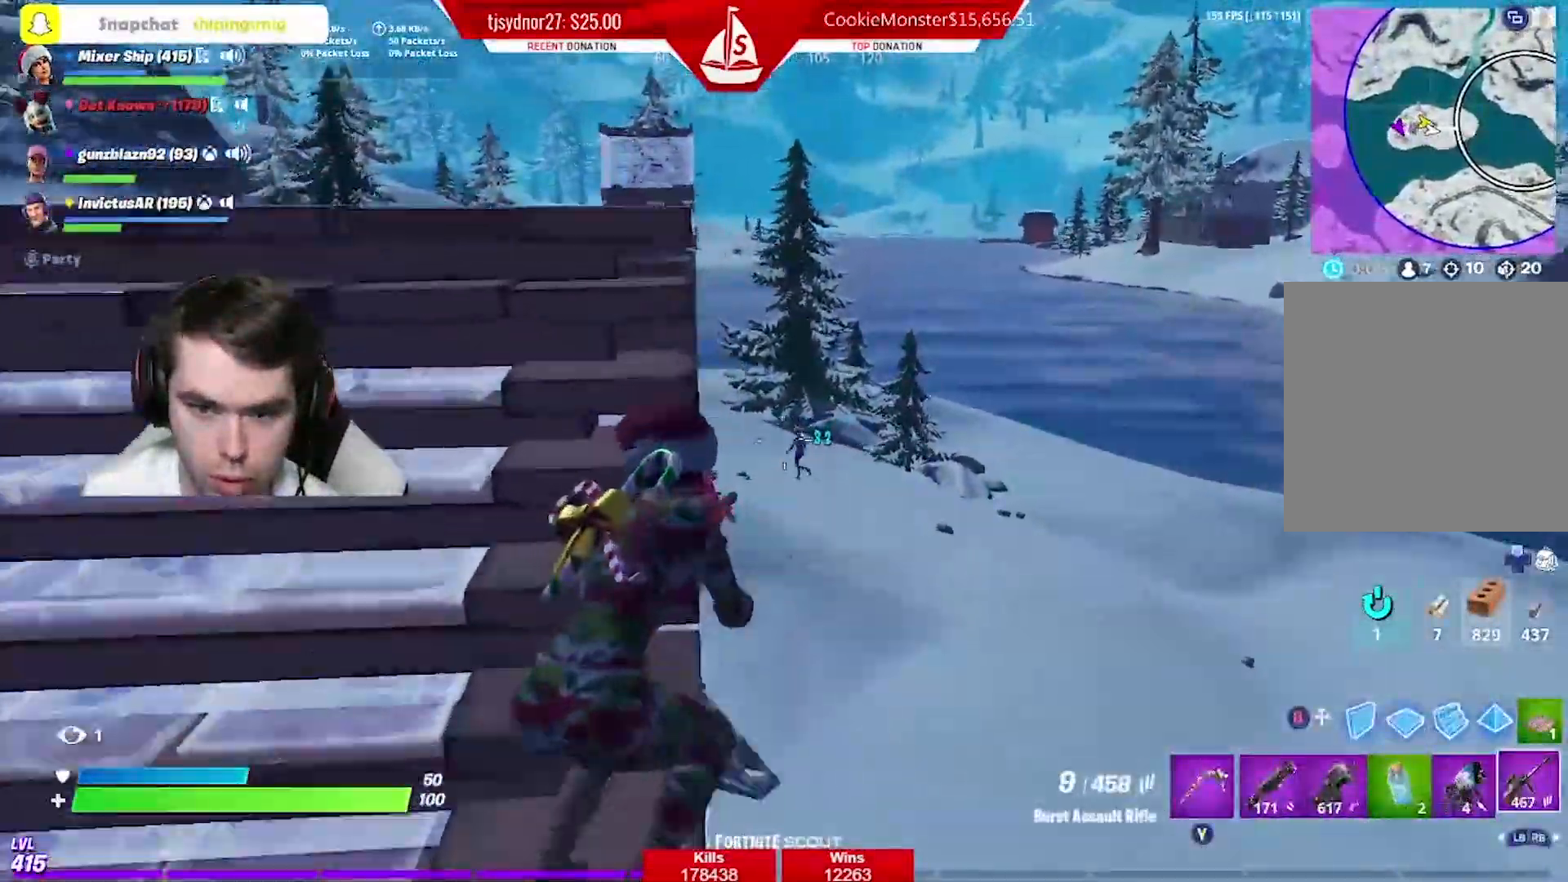
{"buttons": [], "left_stick": "up-left", "right_stick": "left", "events": [[33, "left_stick", "up-right"], [133, "left_stick", "center"], [150, "R2", "down"], [167, "right_stick", "up-left"], [184, "left_stick", "up-left"], [234, "R3", "down"], [300, "R3", "up"], [300, "left_stick", "up"], [300, "right_stick", "center"], [350, "L2", "up"], [400, "right_stick", "down"], [417, "R2", "up"], [434, "left_stick", "up-left"], [501, "right_stick", "left"]]}
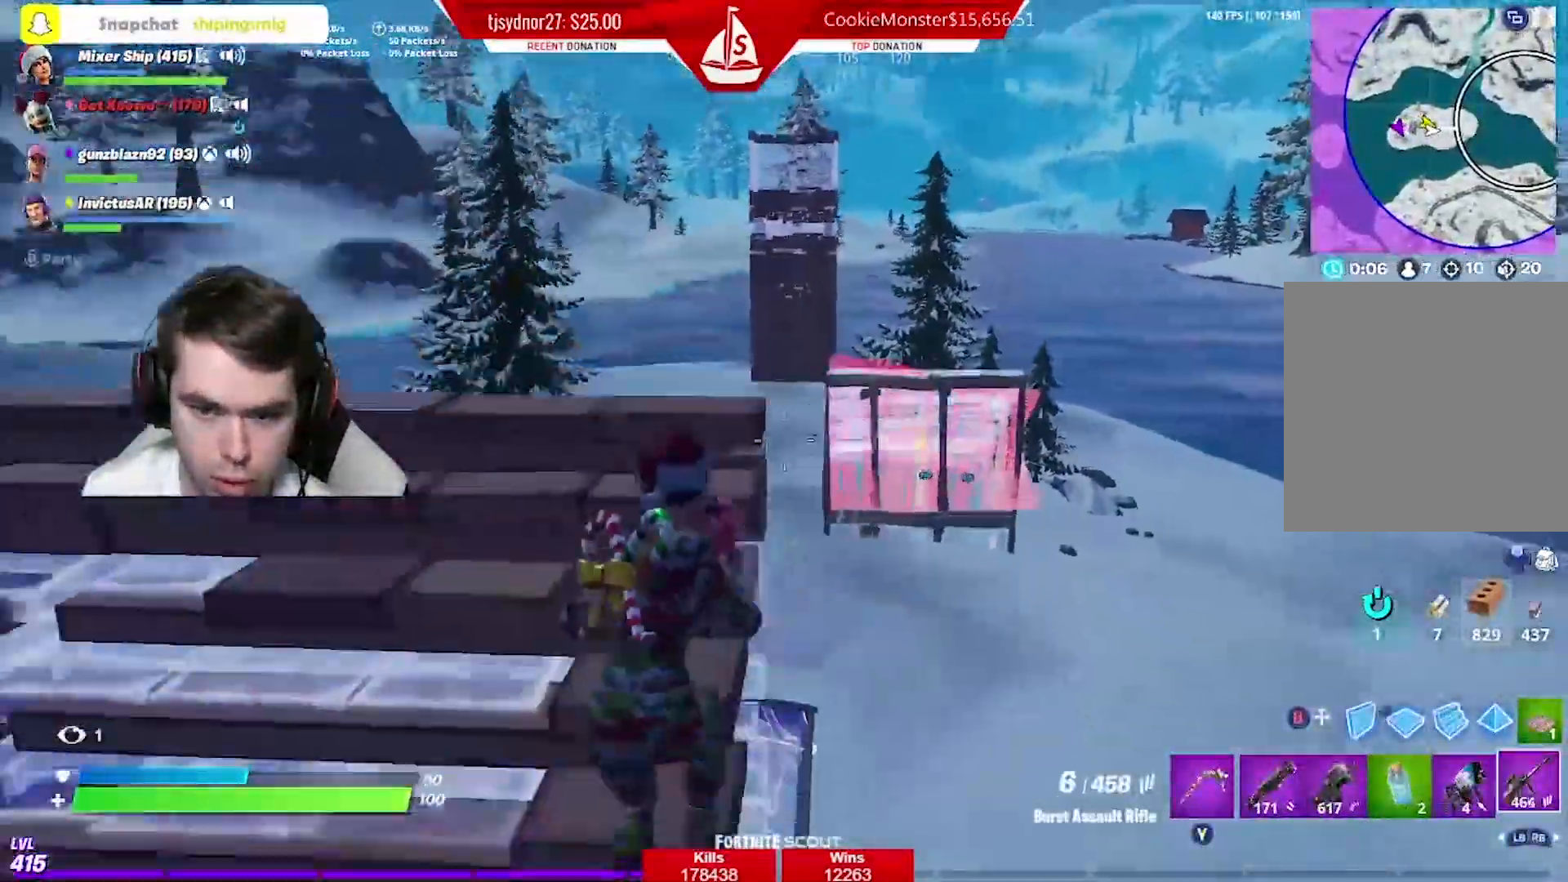
{"buttons": ["R1"], "left_stick": "up", "right_stick": "center", "events": [[16, "A", "down"], [33, "right_stick", "center"], [116, "B", "down"], [133, "A", "up"], [200, "R1", "down"], [216, "B", "up"], [300, "left_stick", "up"], [316, "R1", "up"], [483, "R1", "down"]]}
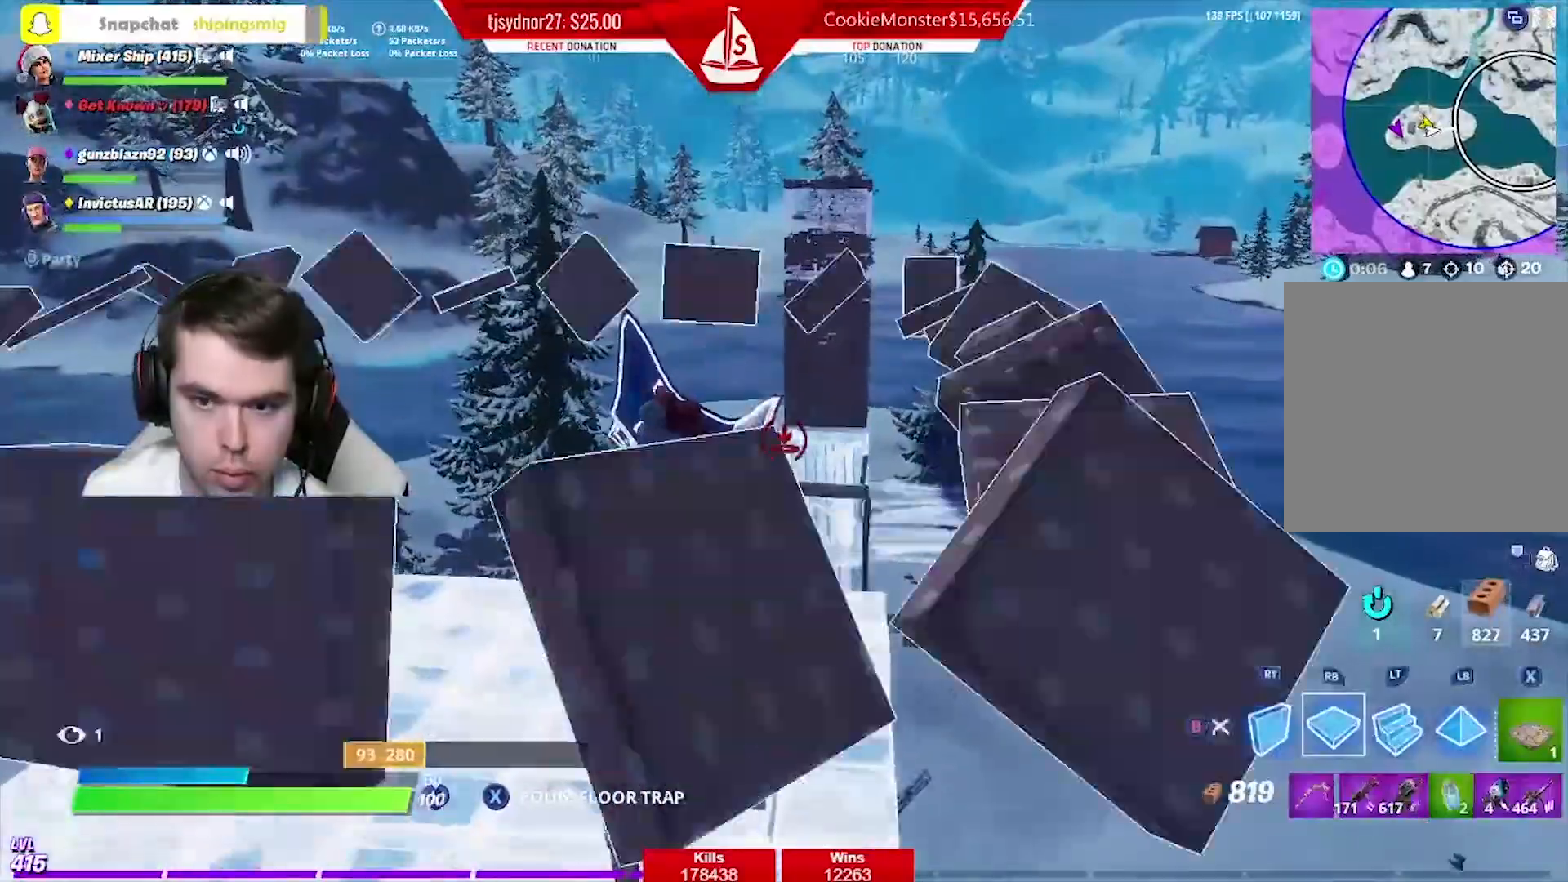
{"buttons": ["B"], "left_stick": "up", "right_stick": "center", "events": [[134, "left_stick", "up-right"], [284, "R1", "up"], [301, "L2", "down"], [451, "L2", "up"], [467, "left_stick", "up"], [484, "B", "down"]]}
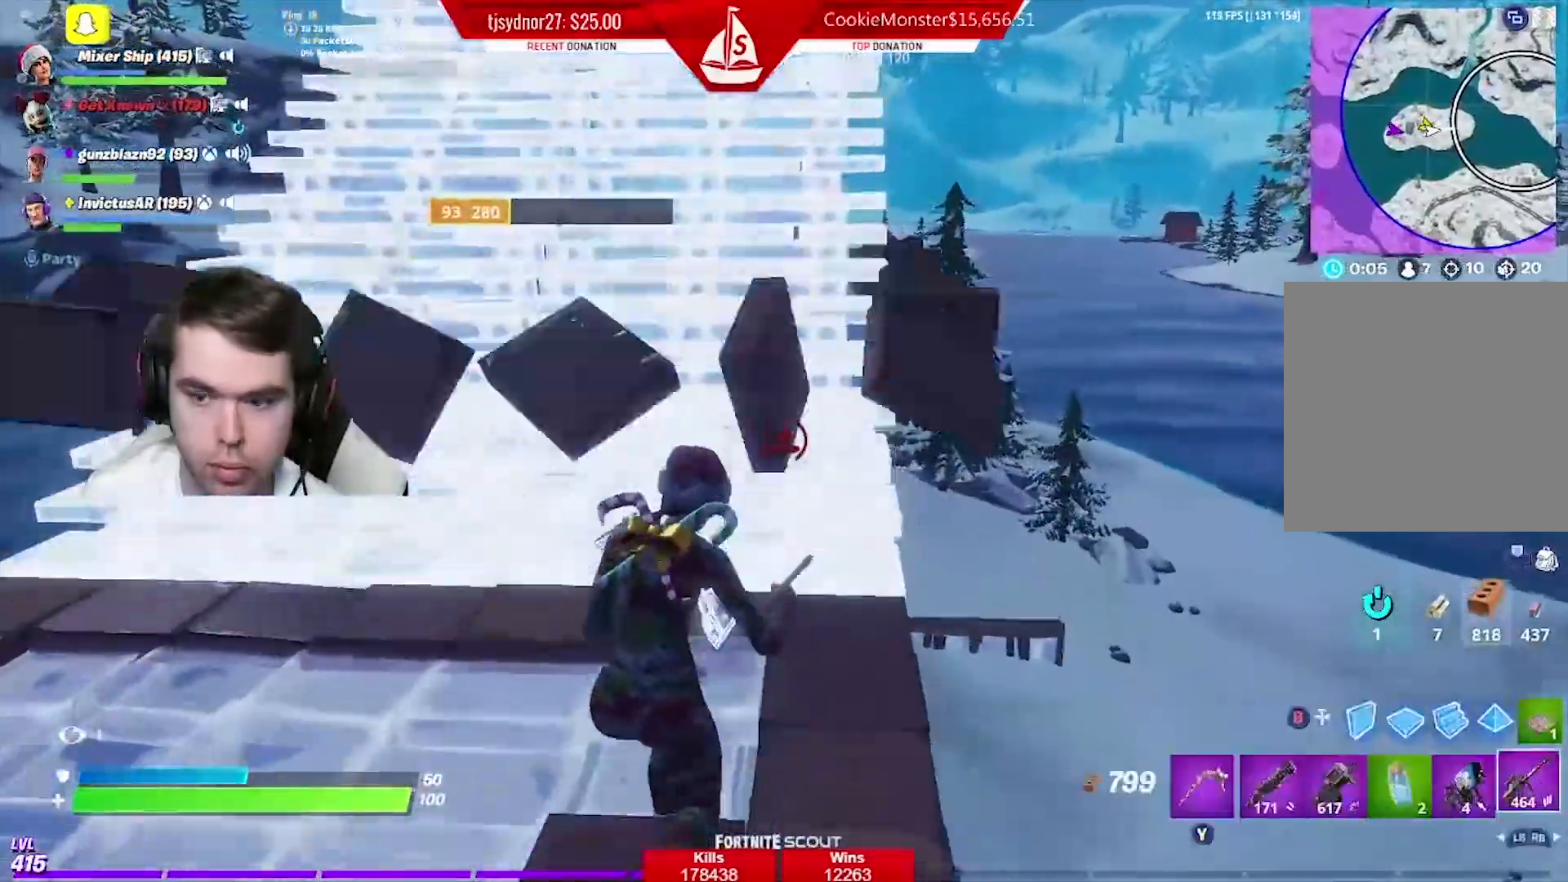
{"buttons": [], "left_stick": "up", "right_stick": "down-left", "events": [[50, "B", "up"], [67, "L1", "down"], [200, "L1", "up"], [200, "right_stick", "down-left"]]}
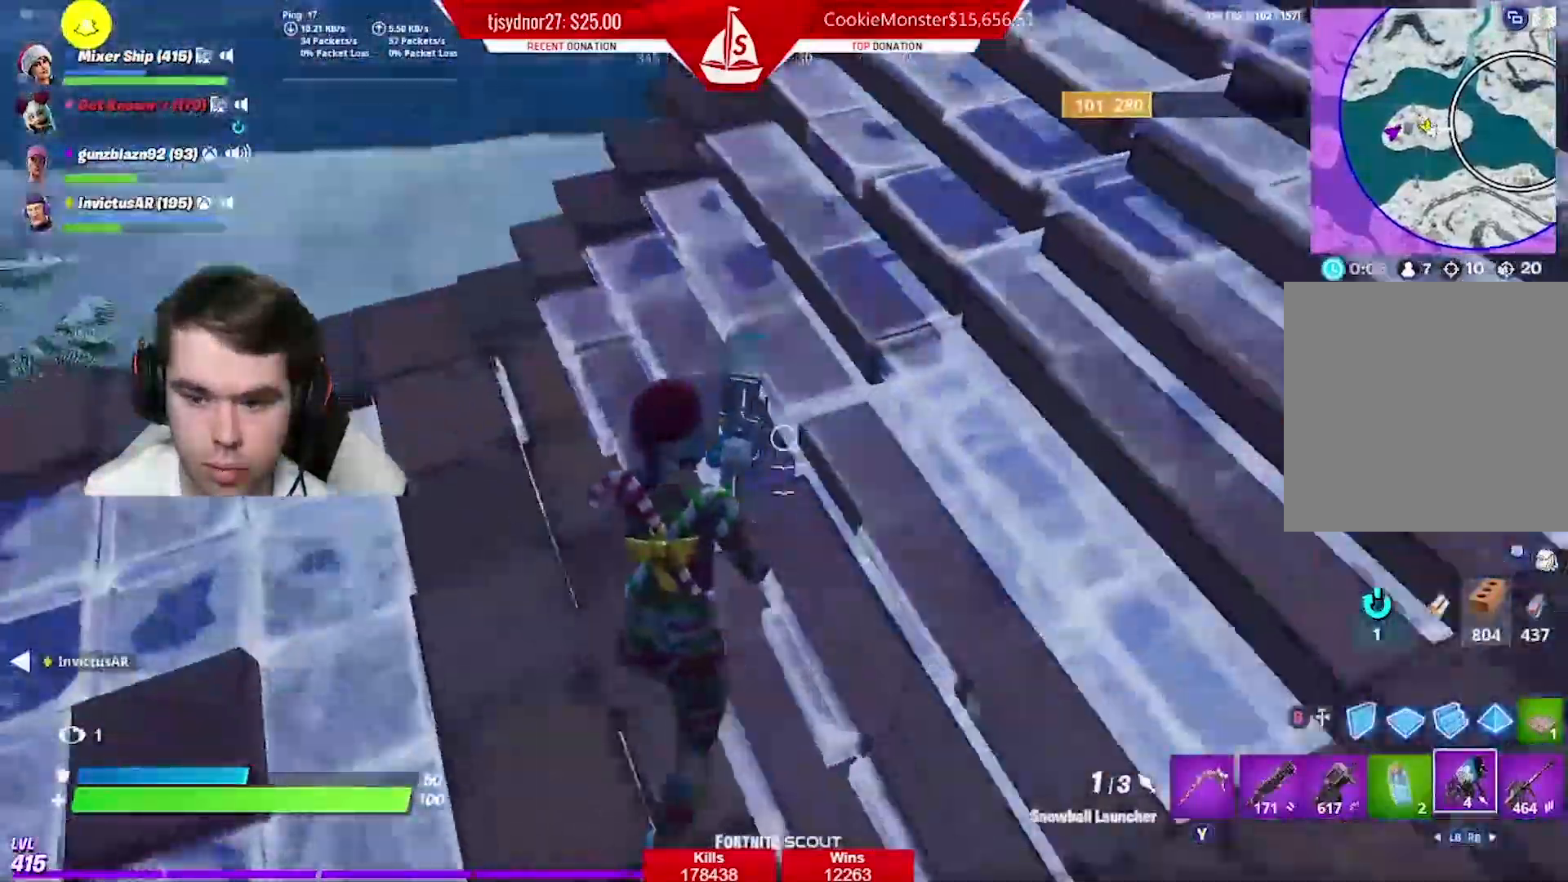
{"buttons": [], "left_stick": "up-right", "right_stick": "down-right", "events": [[34, "left_stick", "up-right"], [301, "X", "down"], [301, "left_stick", "up-left"], [384, "X", "up"], [434, "left_stick", "up-right"], [501, "right_stick", "down-right"]]}
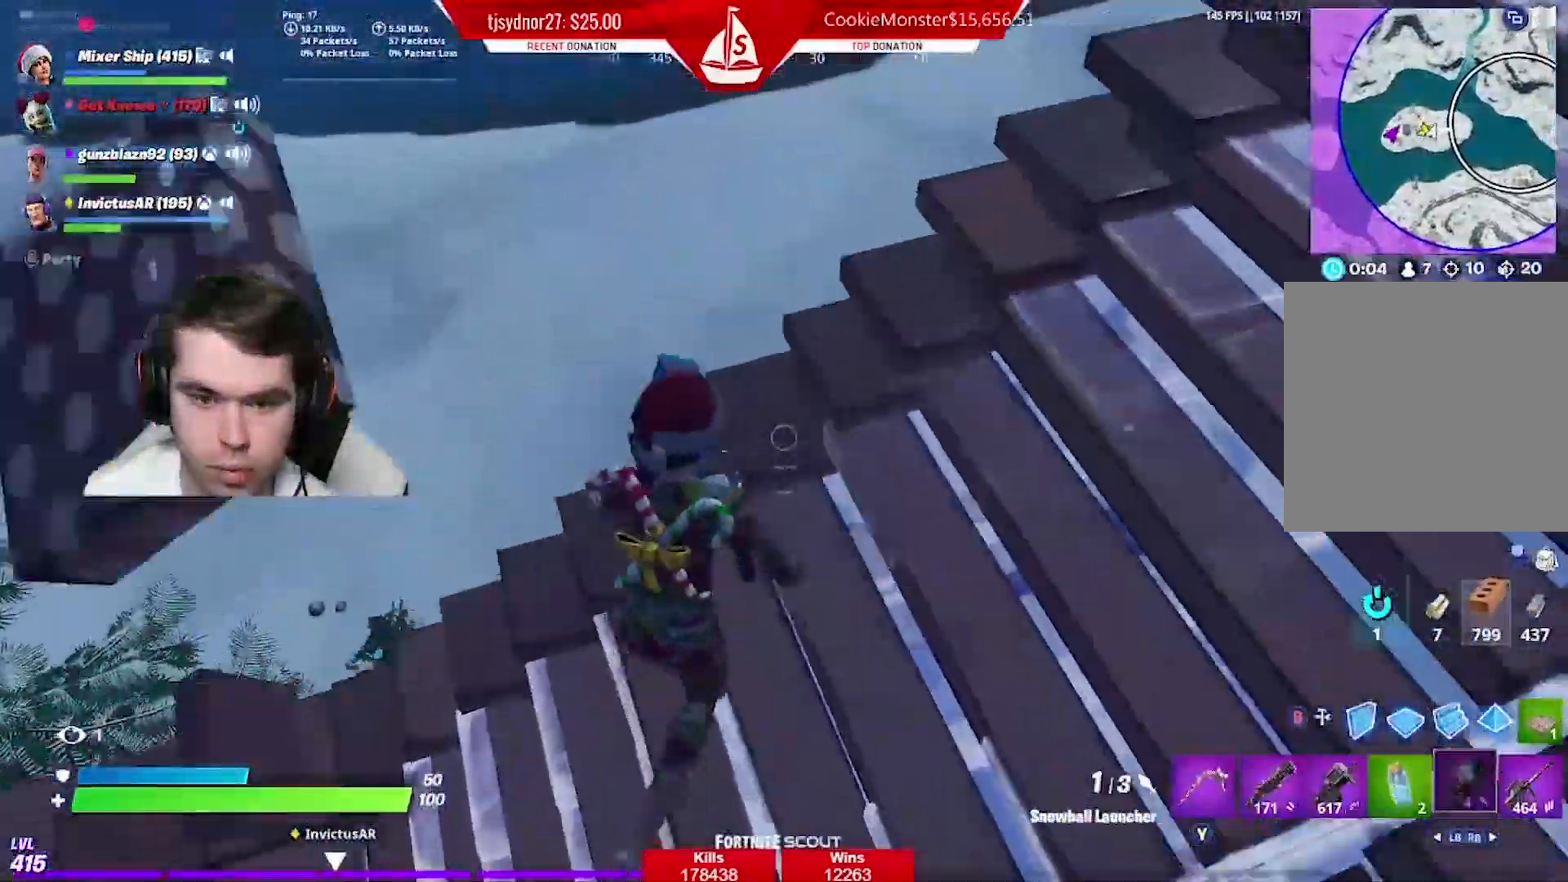
{"buttons": [], "left_stick": "up-left", "right_stick": "center", "events": [[167, "right_stick", "right"], [183, "left_stick", "up-left"], [467, "right_stick", "center"]]}
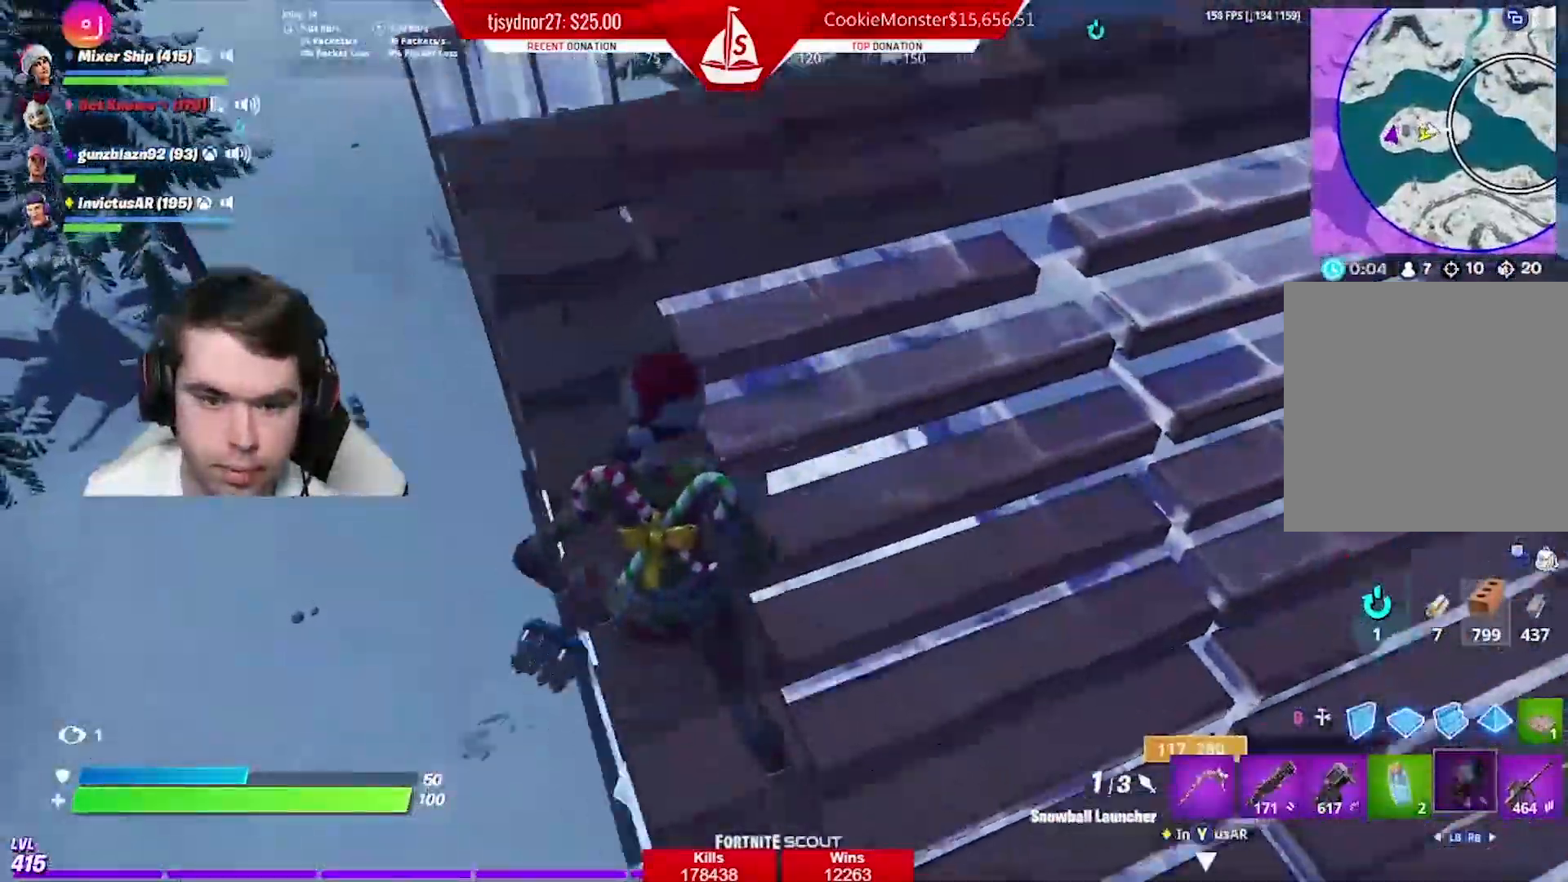
{"buttons": [], "left_stick": "right", "right_stick": "center", "events": [[34, "right_stick", "right"], [84, "left_stick", "up-right"], [150, "right_stick", "up"], [201, "left_stick", "right"], [201, "right_stick", "center"], [317, "right_stick", "right"], [434, "right_stick", "center"]]}
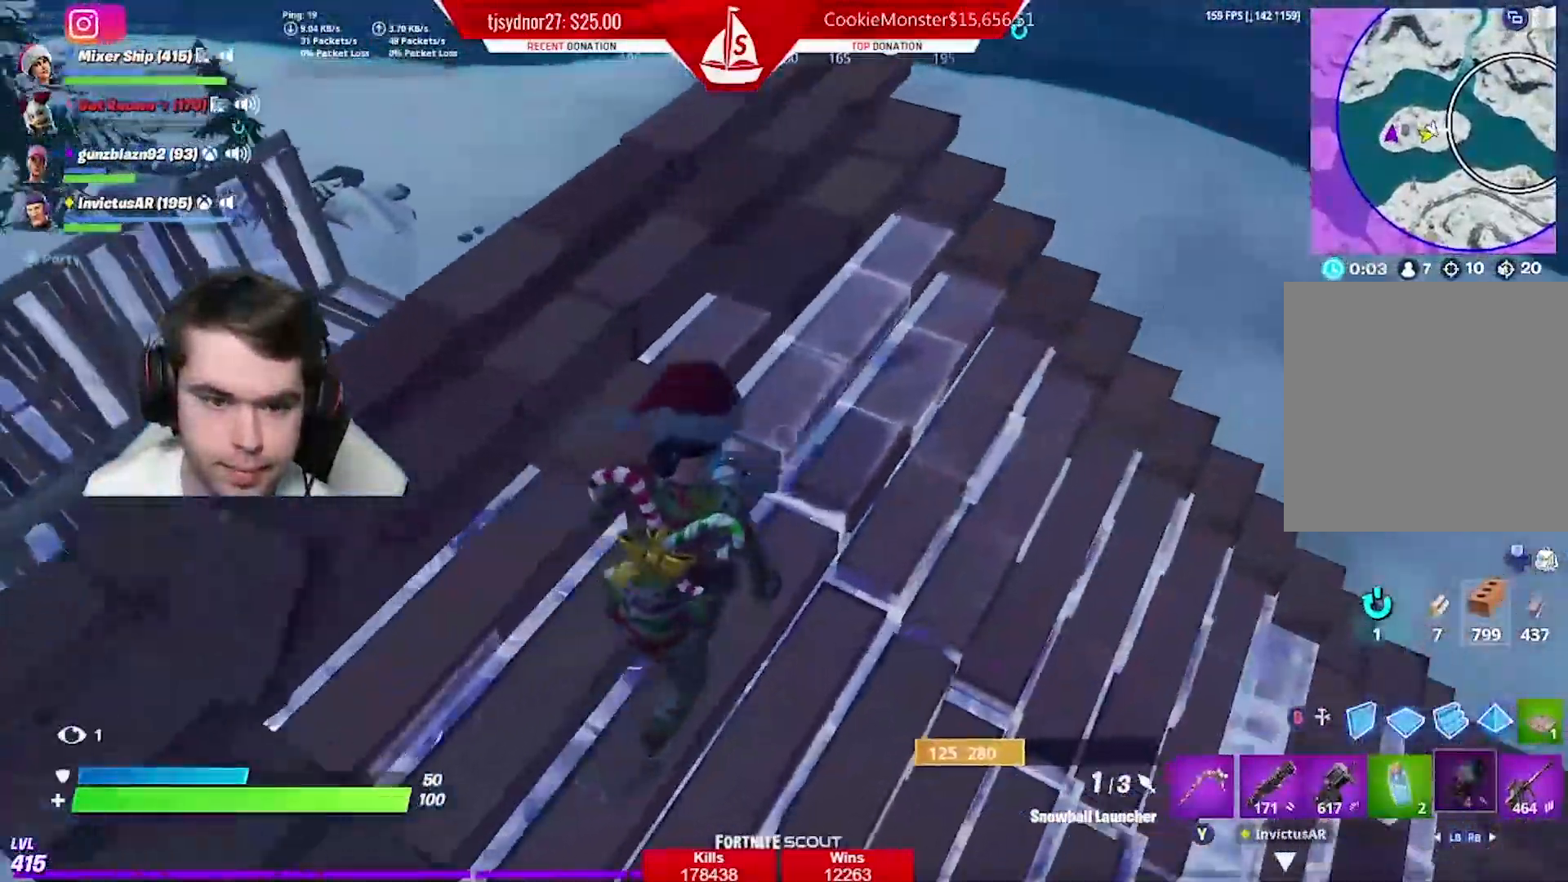
{"buttons": [], "left_stick": "down-left", "right_stick": "right", "events": [[67, "right_stick", "left"], [200, "right_stick", "up"], [300, "left_stick", "down-right"], [300, "right_stick", "left"], [434, "left_stick", "down-left"], [467, "right_stick", "right"]]}
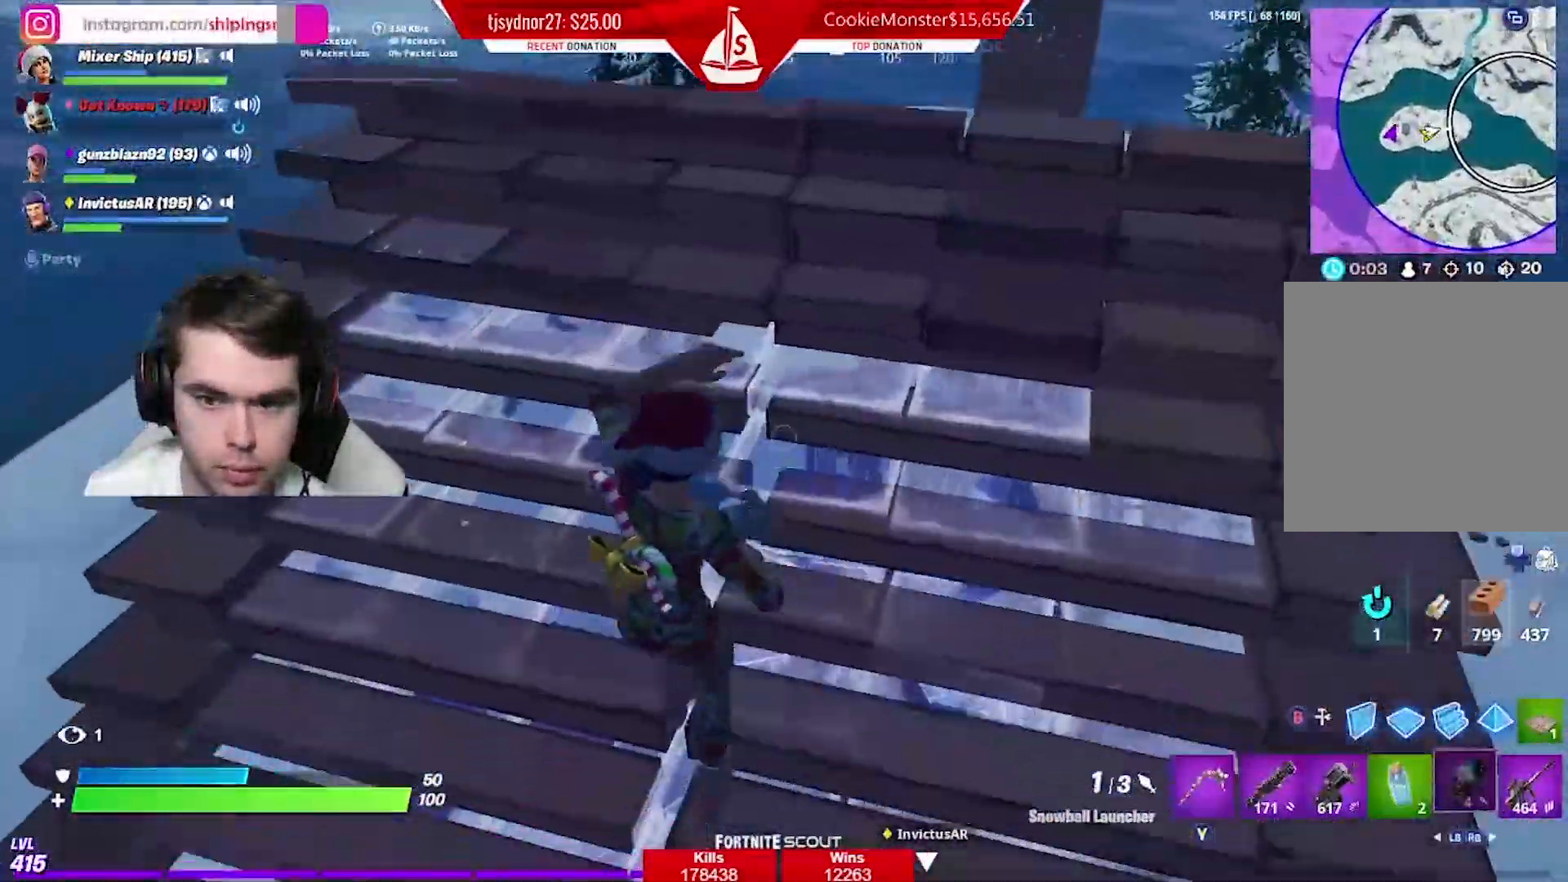
{"buttons": [], "left_stick": "up-left", "right_stick": "center", "events": [[34, "left_stick", "up-left"], [50, "A", "down"], [84, "left_stick", "up"], [84, "right_stick", "down-right"], [150, "A", "up"], [184, "left_stick", "up-left"], [184, "right_stick", "center"]]}
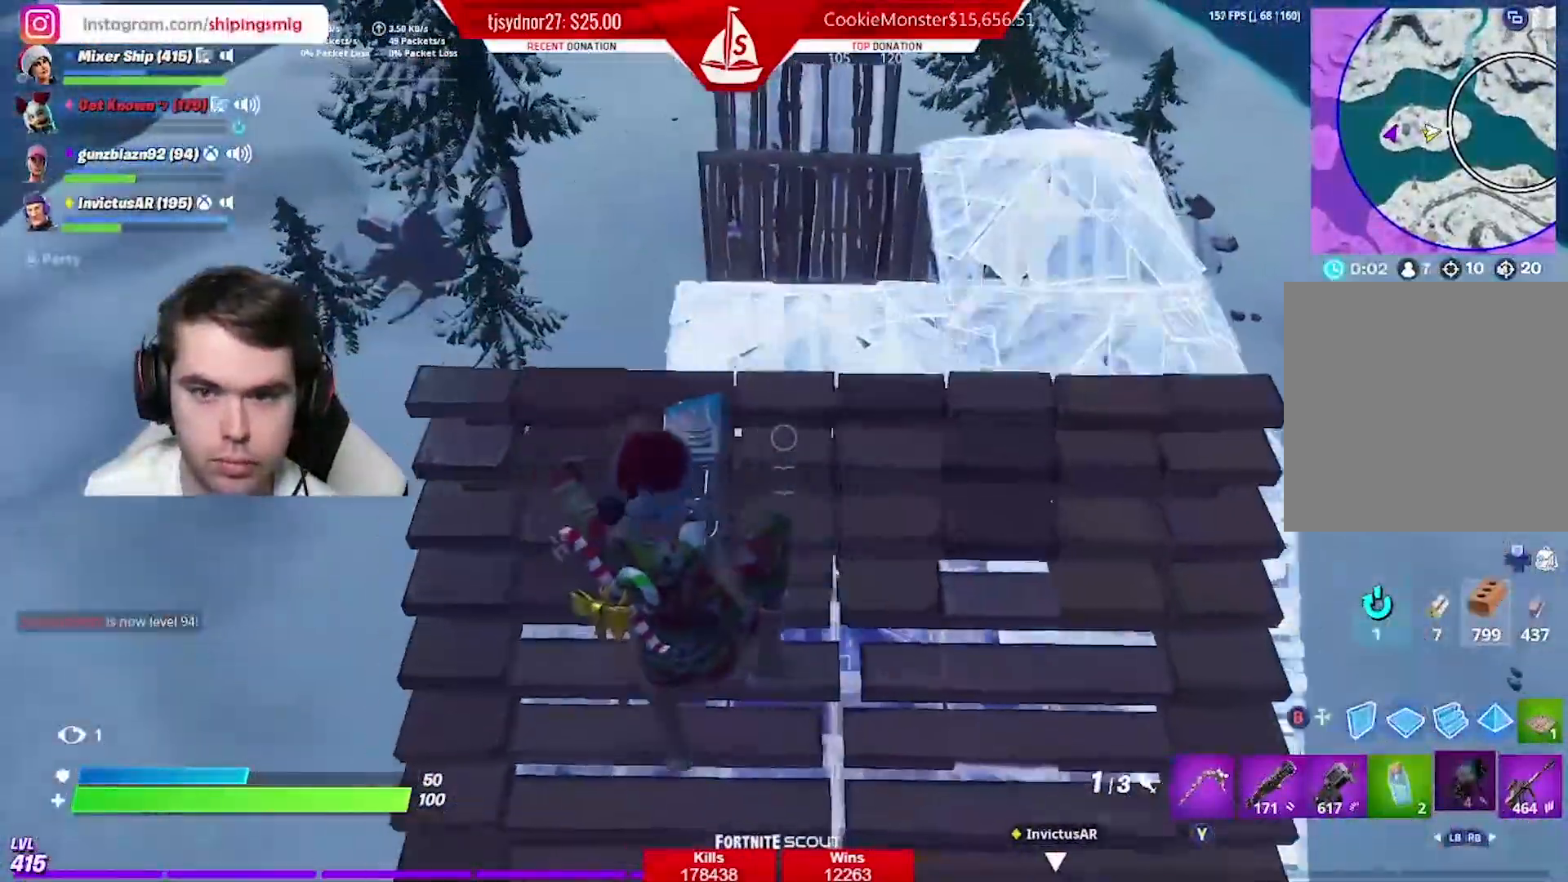
{"buttons": [], "left_stick": "up-right", "right_stick": "center", "events": [[167, "left_stick", "up"], [250, "right_stick", "right"], [333, "right_stick", "up"], [384, "left_stick", "up-right"], [434, "right_stick", "center"]]}
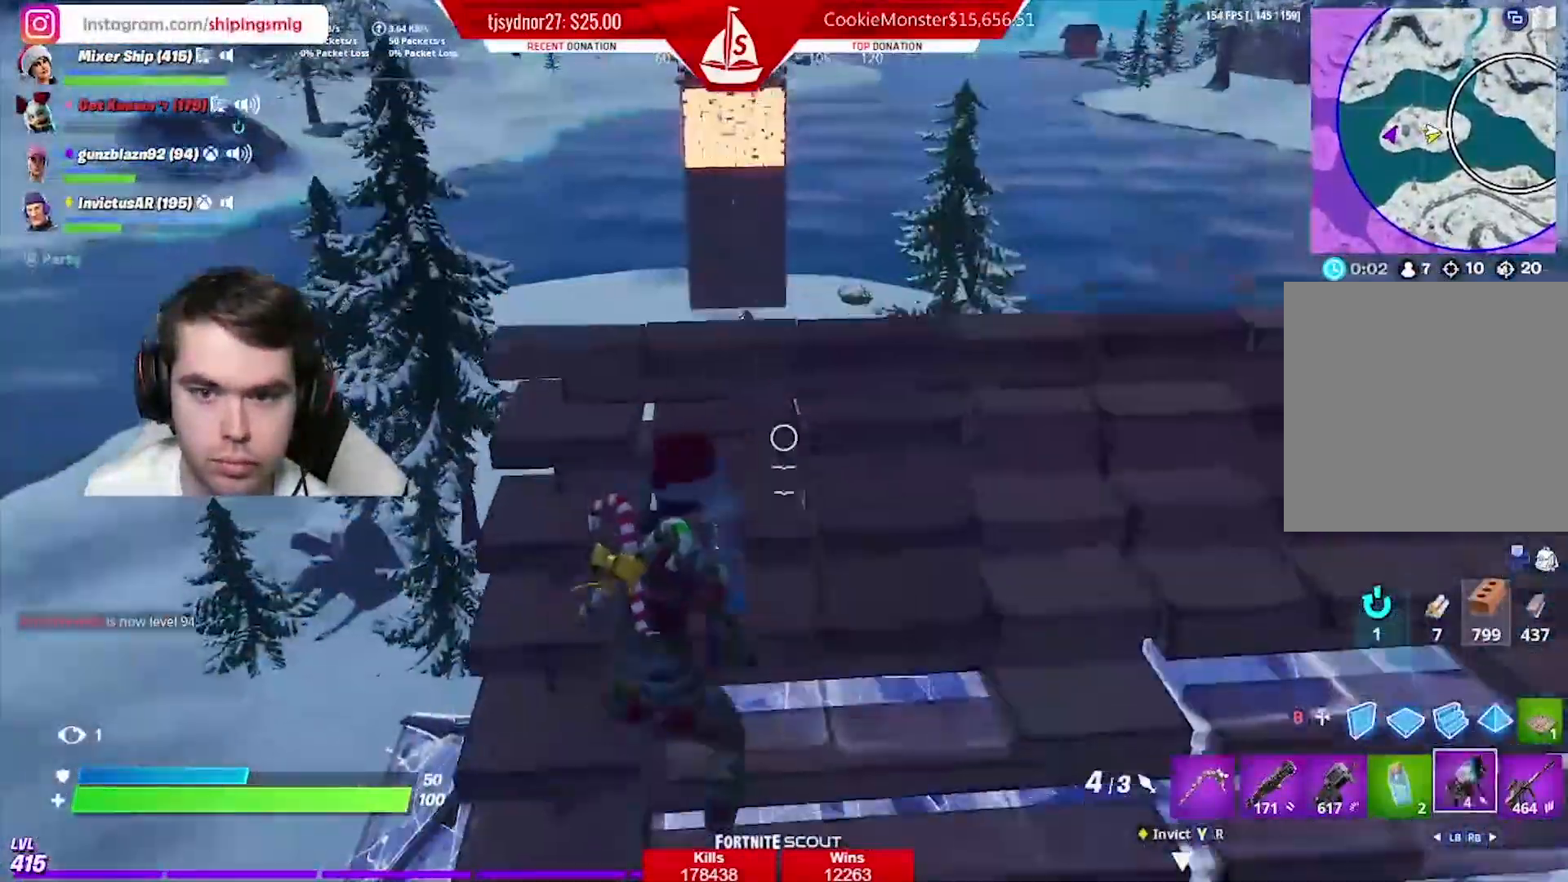
{"buttons": [], "left_stick": "up", "right_stick": "center", "events": [[201, "left_stick", "up"], [251, "B", "down"], [251, "right_stick", "left"], [334, "A", "down"], [351, "B", "up"], [351, "R1", "down"], [351, "right_stick", "center"], [434, "A", "up"], [451, "R1", "up"]]}
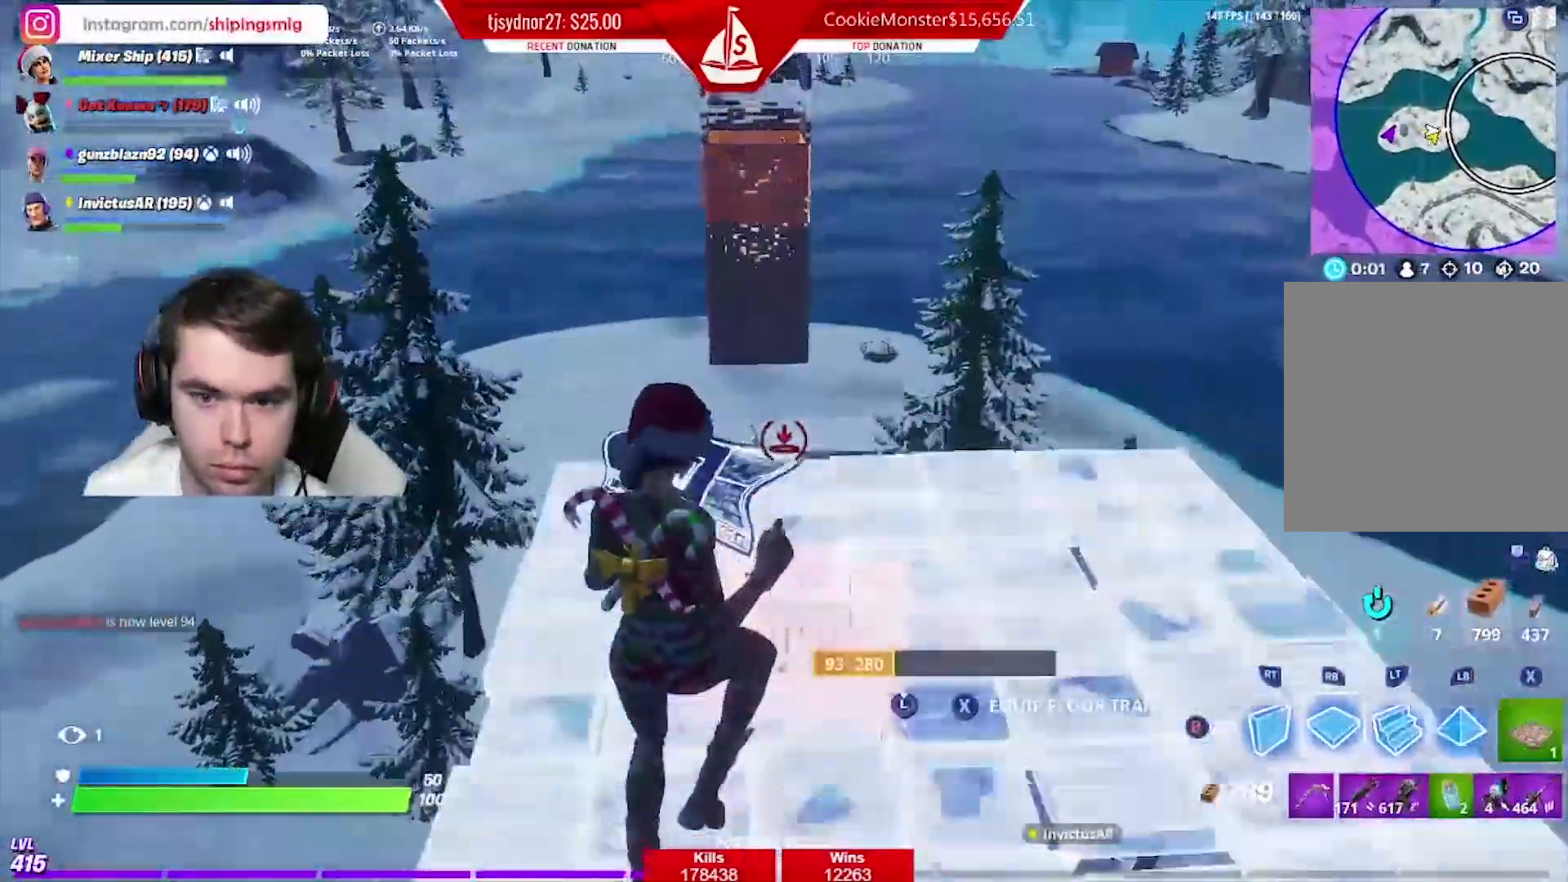
{"buttons": [], "left_stick": "up", "right_stick": "center", "events": [[33, "R2", "down"], [100, "right_stick", "up"], [133, "L2", "down"], [167, "R2", "up"], [183, "right_stick", "center"], [300, "L2", "up"]]}
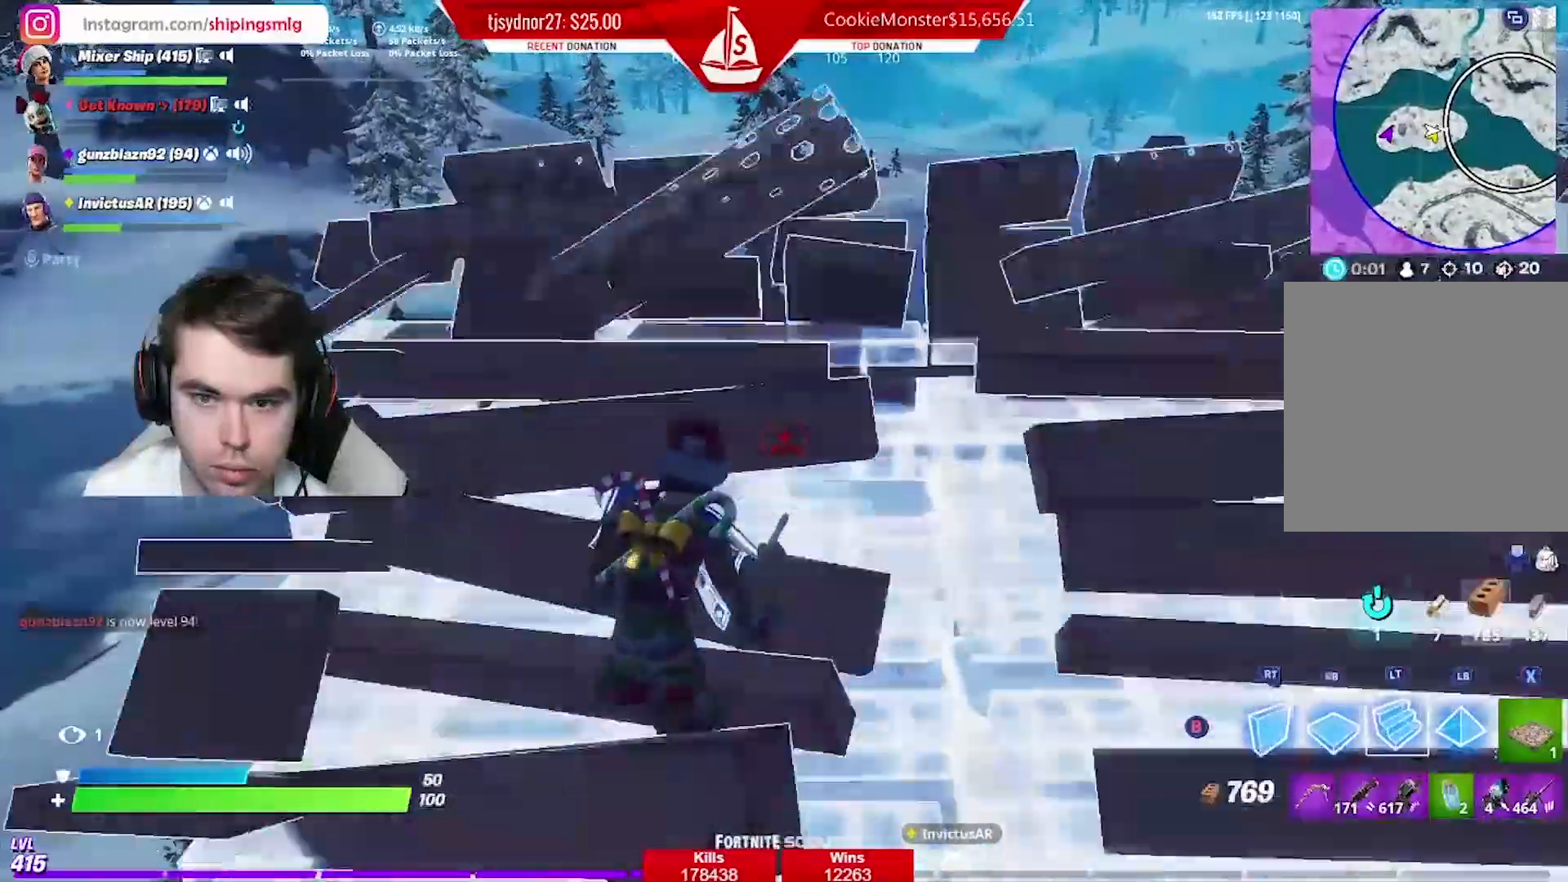
{"buttons": [], "left_stick": "up", "right_stick": "center", "events": [[150, "R1", "down"], [201, "L2", "down"], [251, "R1", "up"], [334, "R2", "down"], [367, "B", "down"], [367, "L2", "up"], [451, "B", "up"], [467, "R2", "up"]]}
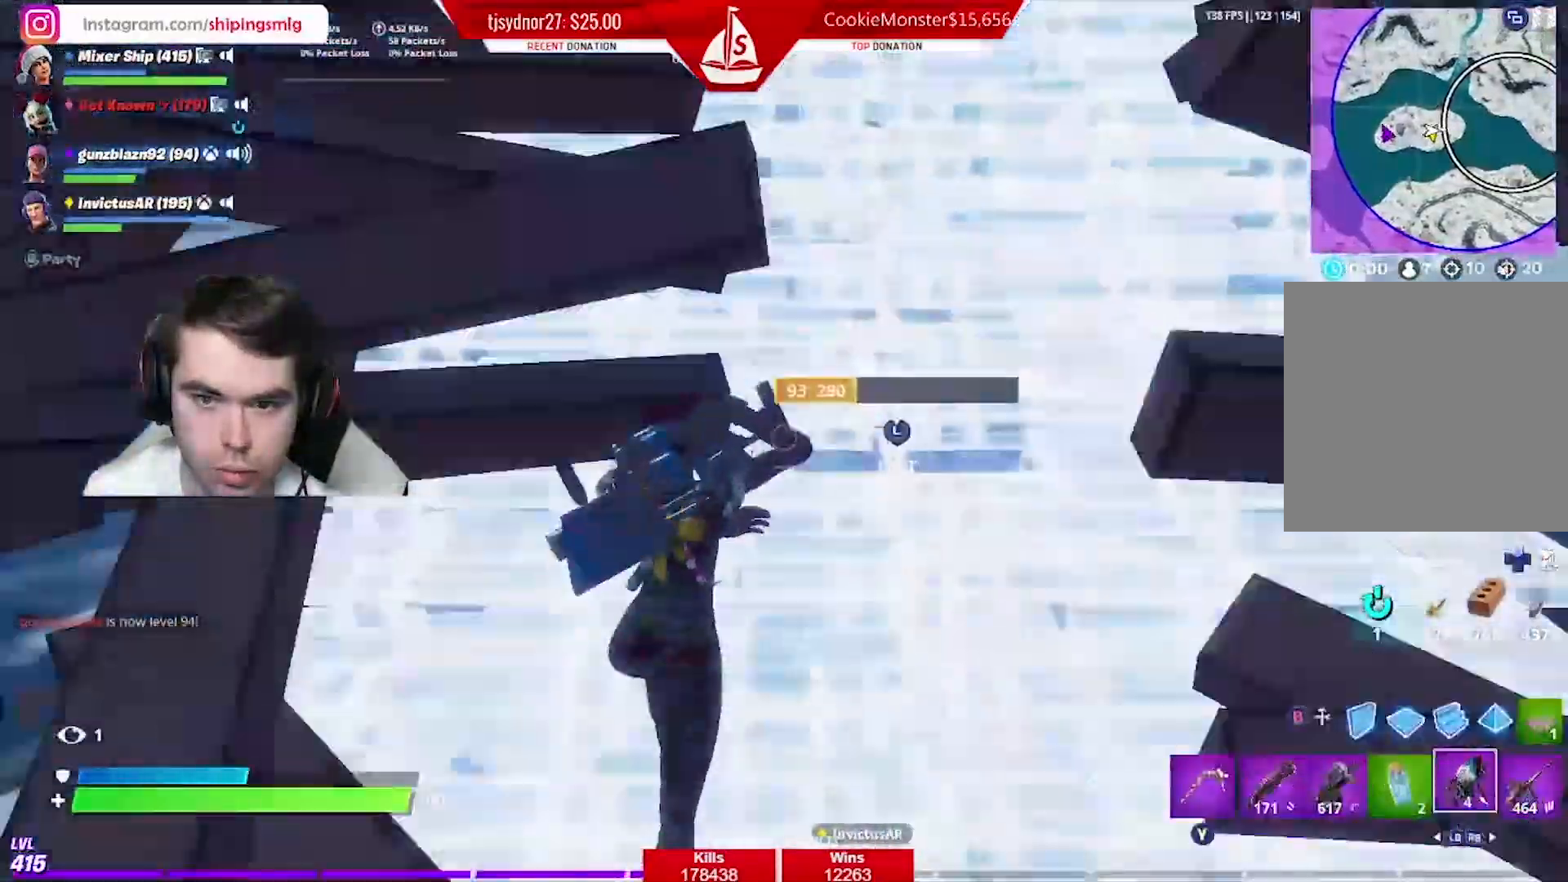
{"buttons": [], "left_stick": "center", "right_stick": "up", "events": [[83, "right_stick", "up"], [167, "A", "down"], [167, "right_stick", "center"], [183, "left_stick", "down-right"], [283, "A", "up"], [367, "left_stick", "center"], [467, "right_stick", "up"]]}
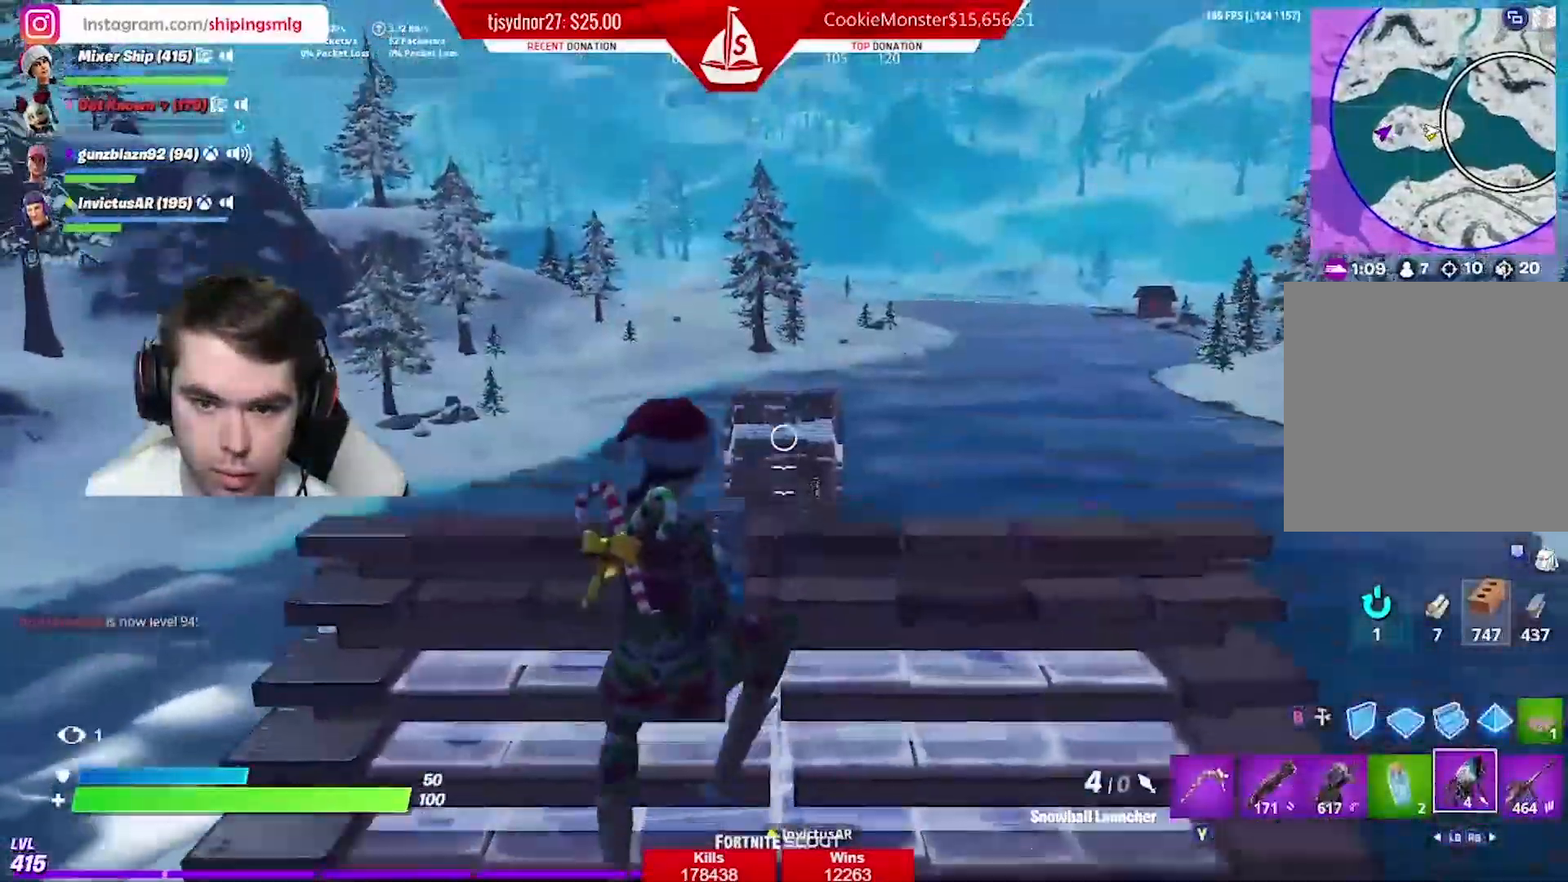
{"buttons": [], "left_stick": "down-left", "right_stick": "center", "events": [[34, "left_stick", "down"], [84, "R2", "down"], [100, "right_stick", "down"], [150, "right_stick", "center"], [201, "R2", "up"], [434, "left_stick", "down-left"]]}
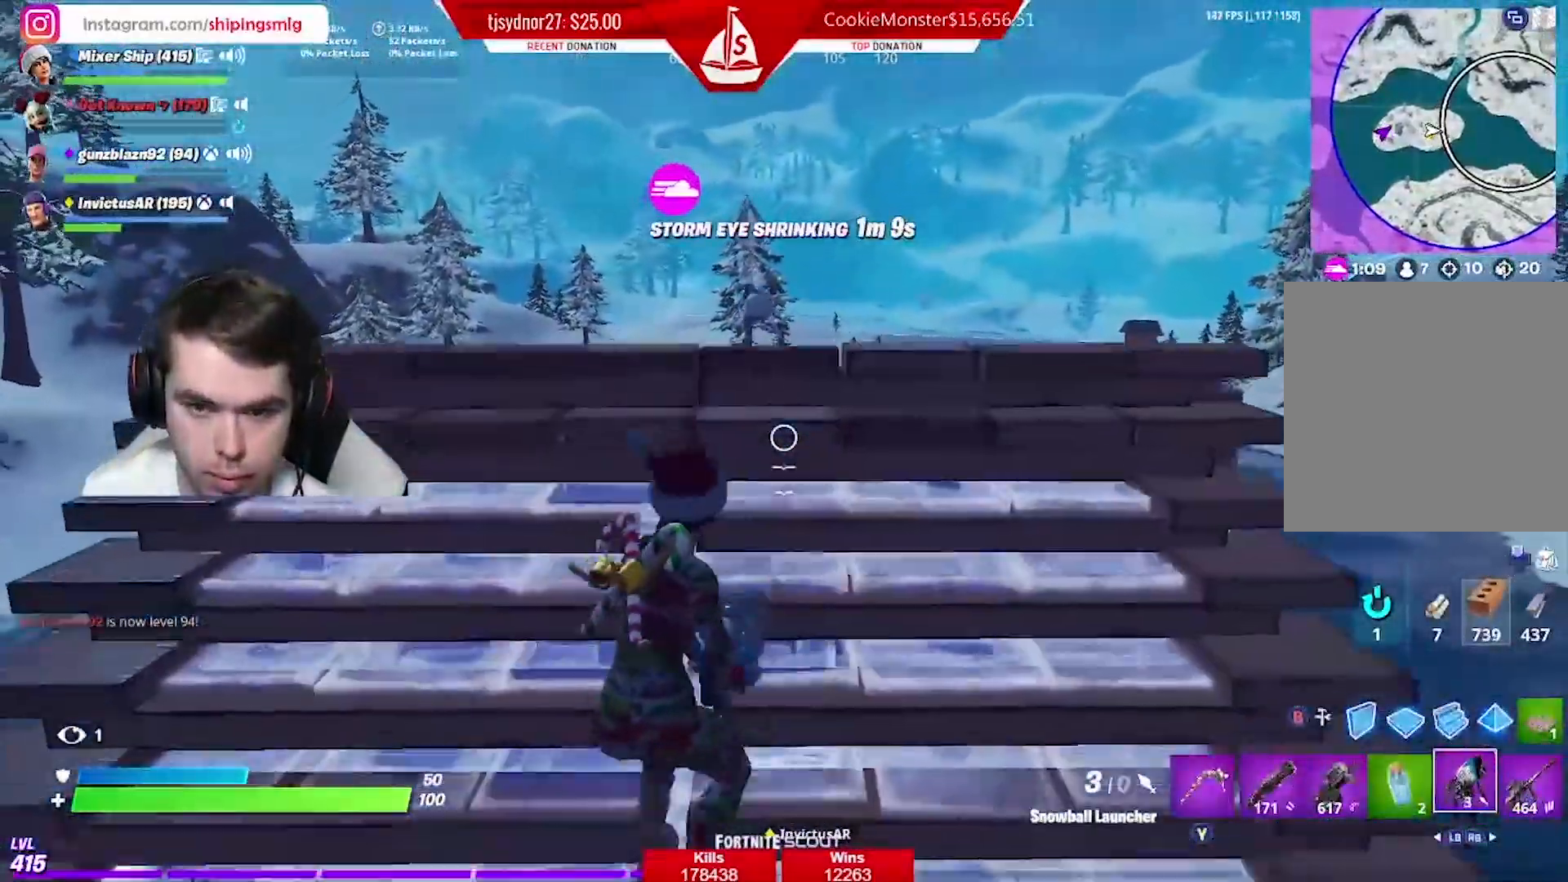
{"buttons": [], "left_stick": "right", "right_stick": "center", "events": [[183, "left_stick", "up-left"], [333, "left_stick", "right"]]}
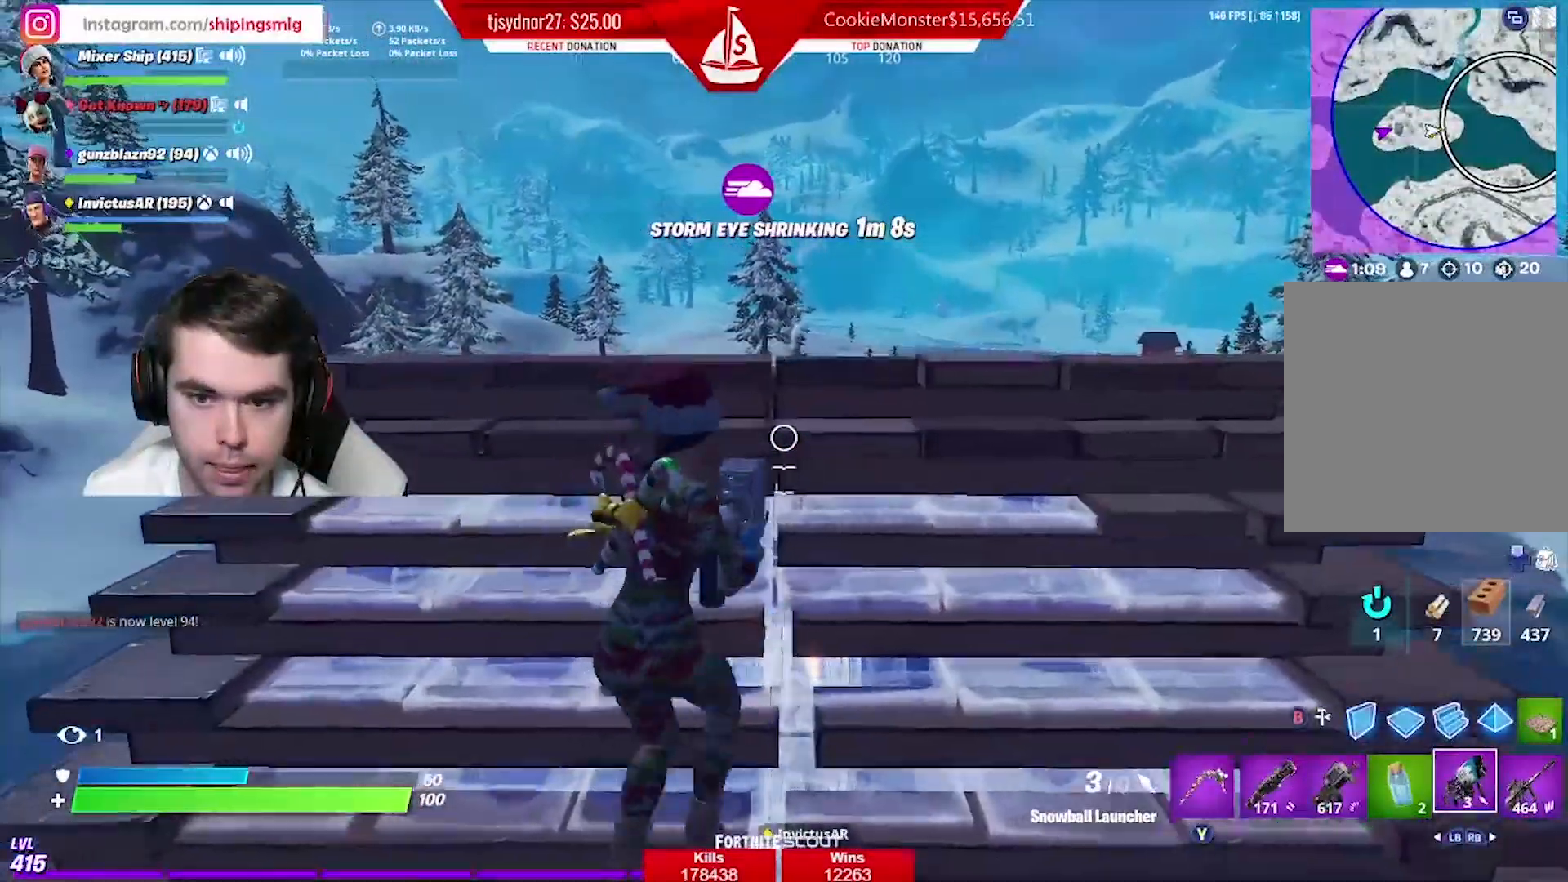
{"buttons": ["R2"], "left_stick": "center", "right_stick": "center", "events": [[17, "A", "down"], [67, "left_stick", "up"], [117, "left_stick", "left"], [150, "A", "up"], [267, "R2", "down"], [284, "left_stick", "up-left"], [401, "R2", "up"], [484, "R2", "down"], [484, "left_stick", "center"]]}
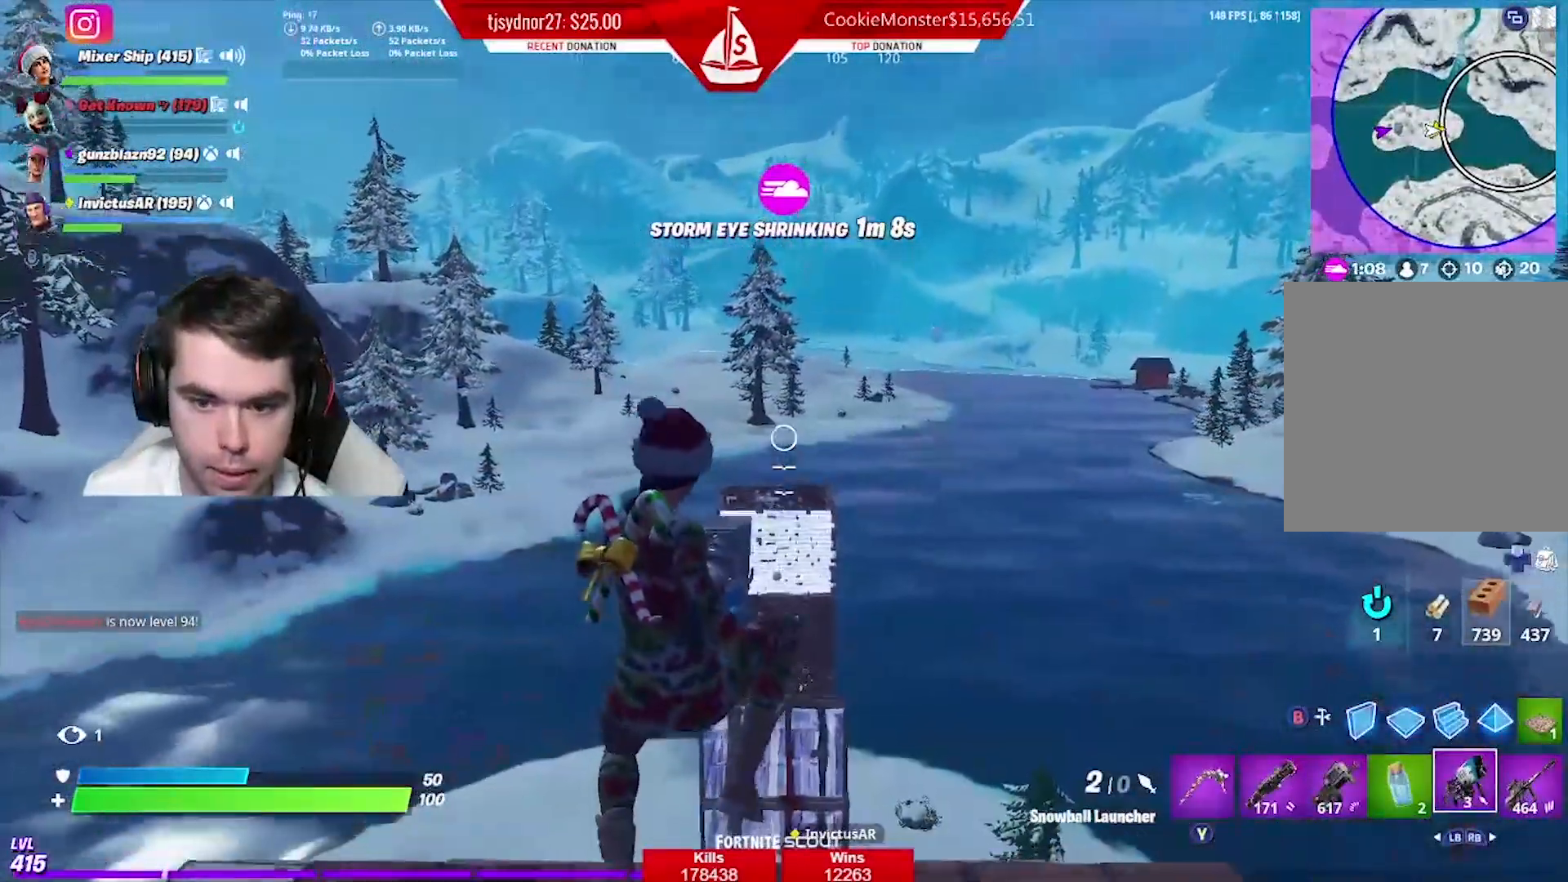
{"buttons": [], "left_stick": "right", "right_stick": "center", "events": [[16, "left_stick", "down"], [100, "R2", "up"], [183, "R2", "down"], [283, "R2", "up"], [367, "right_stick", "down"], [500, "left_stick", "right"], [500, "right_stick", "center"]]}
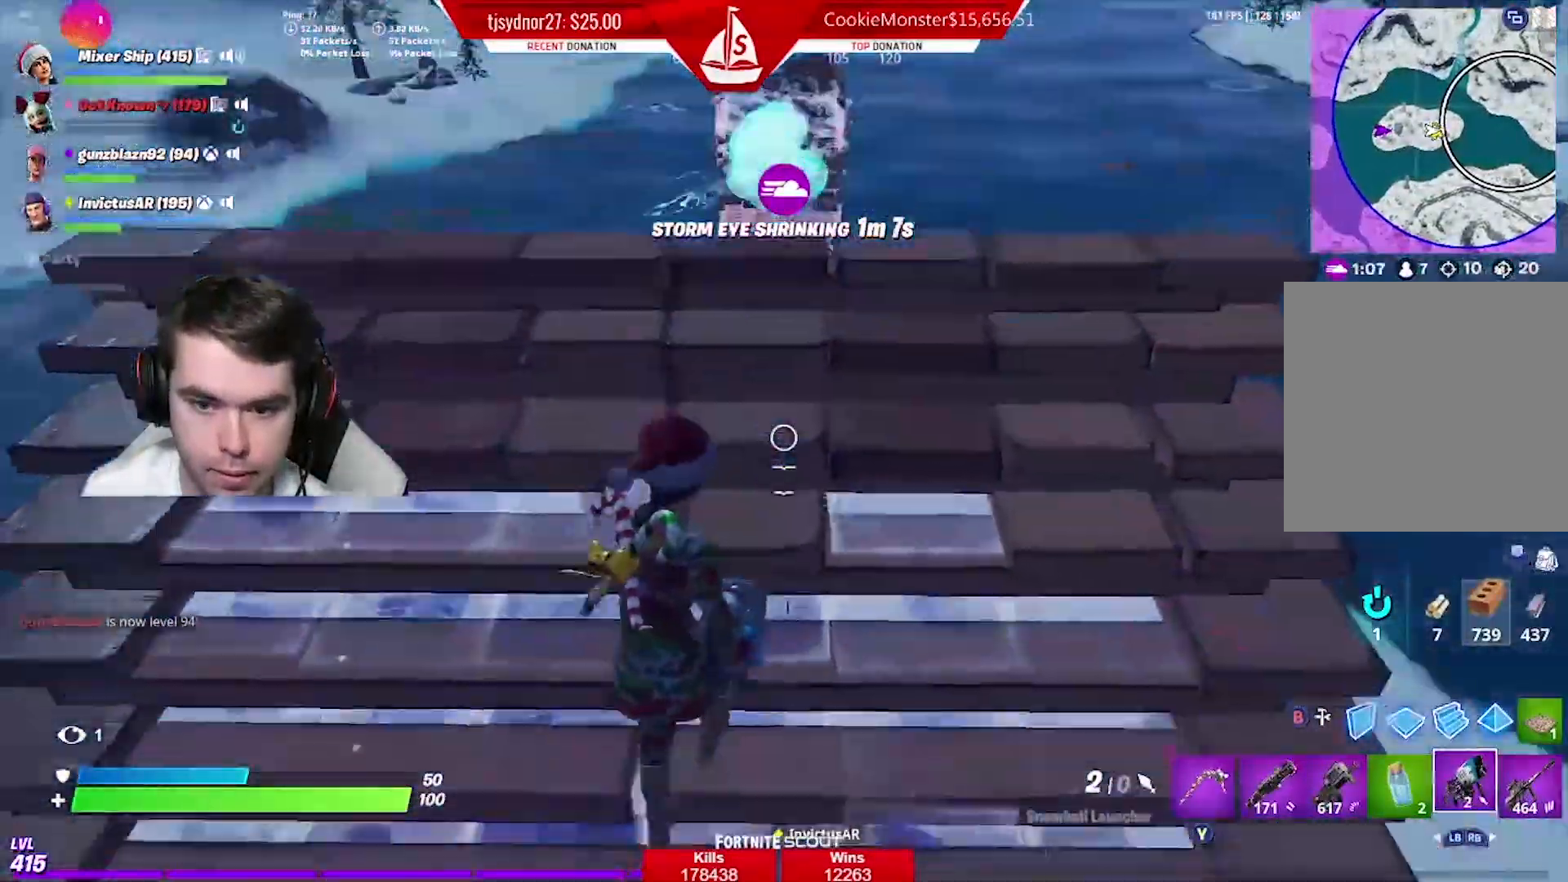
{"buttons": [], "left_stick": "up-left", "right_stick": "center", "events": [[34, "left_stick", "up"], [50, "A", "down"], [184, "A", "up"], [234, "right_stick", "up"], [317, "right_stick", "center"], [351, "R2", "down"], [384, "left_stick", "up-left"], [417, "right_stick", "up"], [484, "R2", "up"], [484, "right_stick", "center"]]}
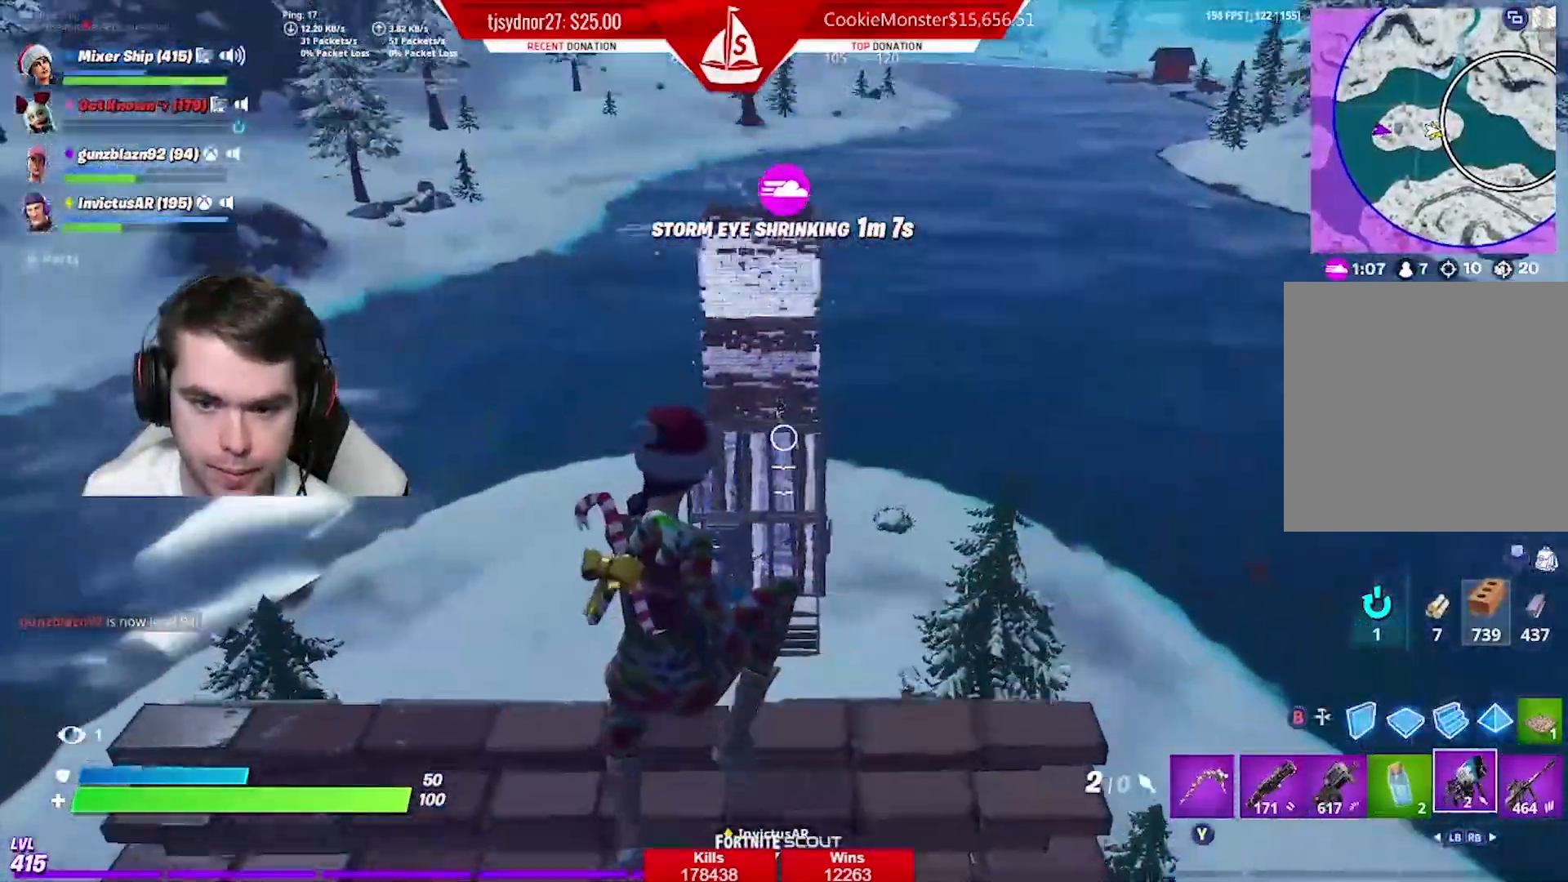
{"buttons": ["R2"], "left_stick": "left", "right_stick": "center", "events": [[67, "R2", "down"], [150, "right_stick", "up"], [200, "R2", "up"], [217, "right_stick", "center"], [283, "R2", "down"], [283, "left_stick", "left"], [317, "right_stick", "up"], [367, "right_stick", "center"], [384, "R2", "up"], [450, "R2", "down"]]}